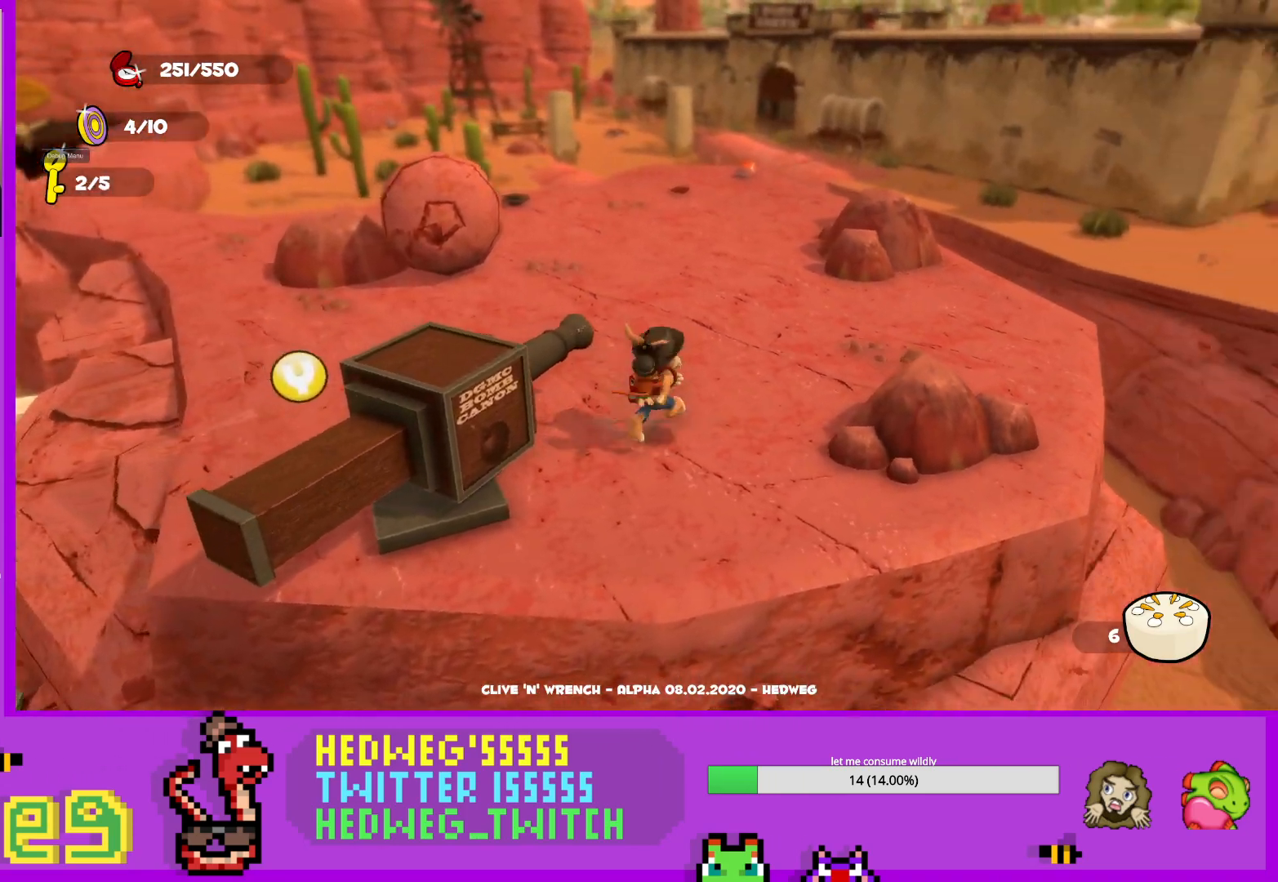
Gameplay with a controller (Xbox layout); each line is a JSON object with the inputs held at the frame after it. "events" lists button and stick changes between this image and that frame as [ms after this image, input, new state], when the widget could be followed in between.
{"buttons": [], "left_stick": "center", "right_stick": "up-left", "events": [[16, "left_stick", "left"], [83, "left_stick", "down"], [133, "left_stick", "right"], [200, "left_stick", "up"], [283, "left_stick", "center"], [434, "right_stick", "up-left"]]}
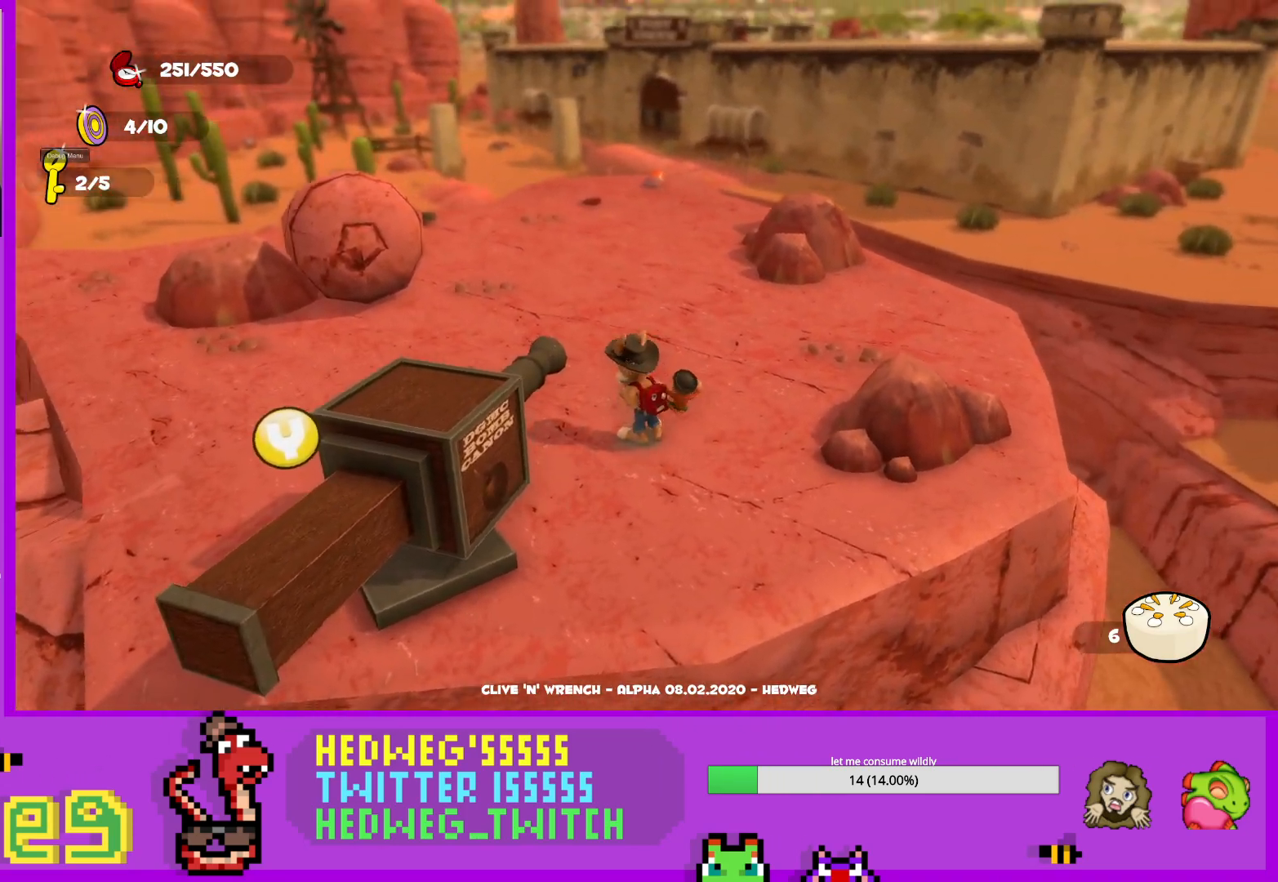
{"buttons": [], "left_stick": "up", "right_stick": "down", "events": [[17, "left_stick", "left"], [167, "left_stick", "center"], [167, "right_stick", "center"], [284, "left_stick", "up"], [434, "right_stick", "down"]]}
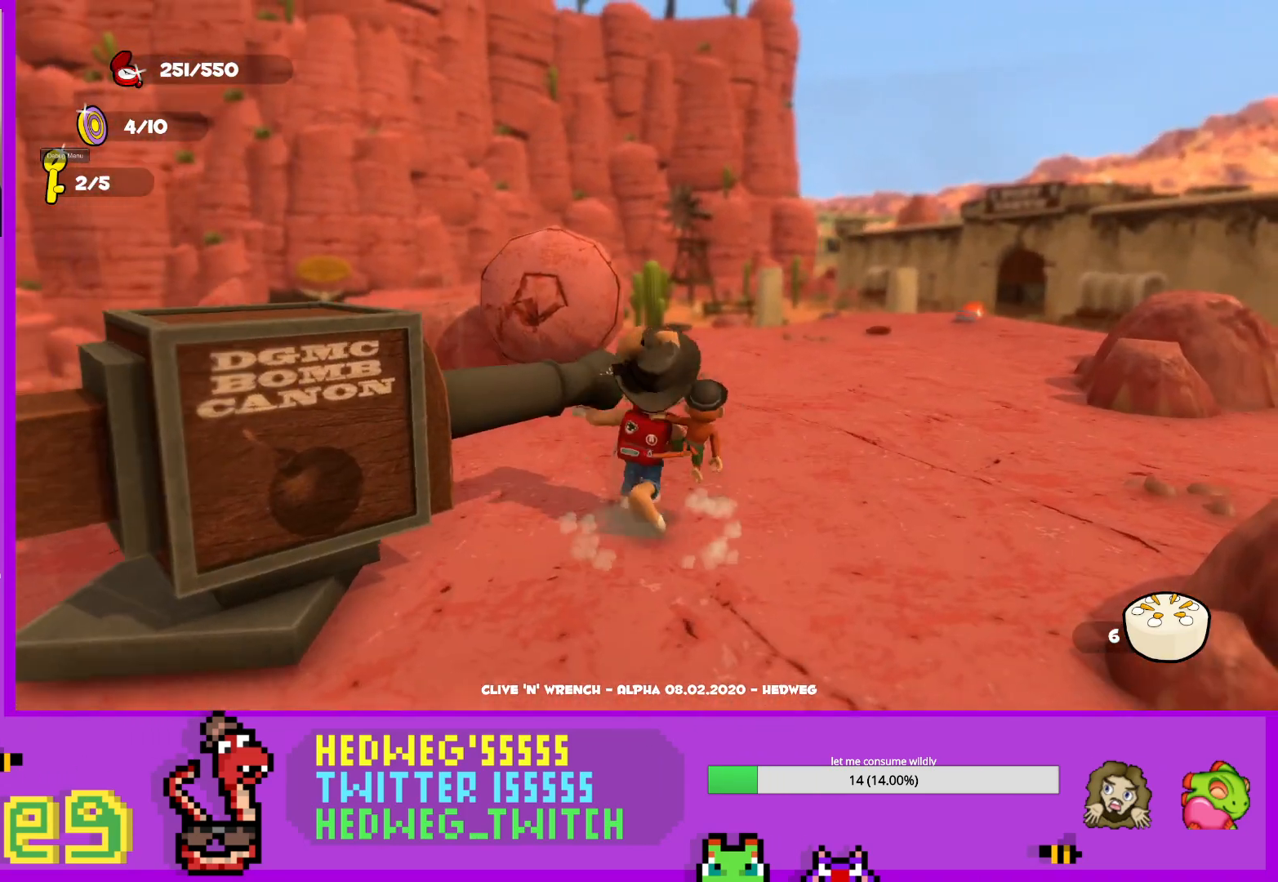
{"buttons": [], "left_stick": "up-left", "right_stick": "down-left", "events": [[50, "right_stick", "center"], [83, "left_stick", "center"], [233, "left_stick", "up"], [400, "left_stick", "up-left"], [417, "right_stick", "down-left"]]}
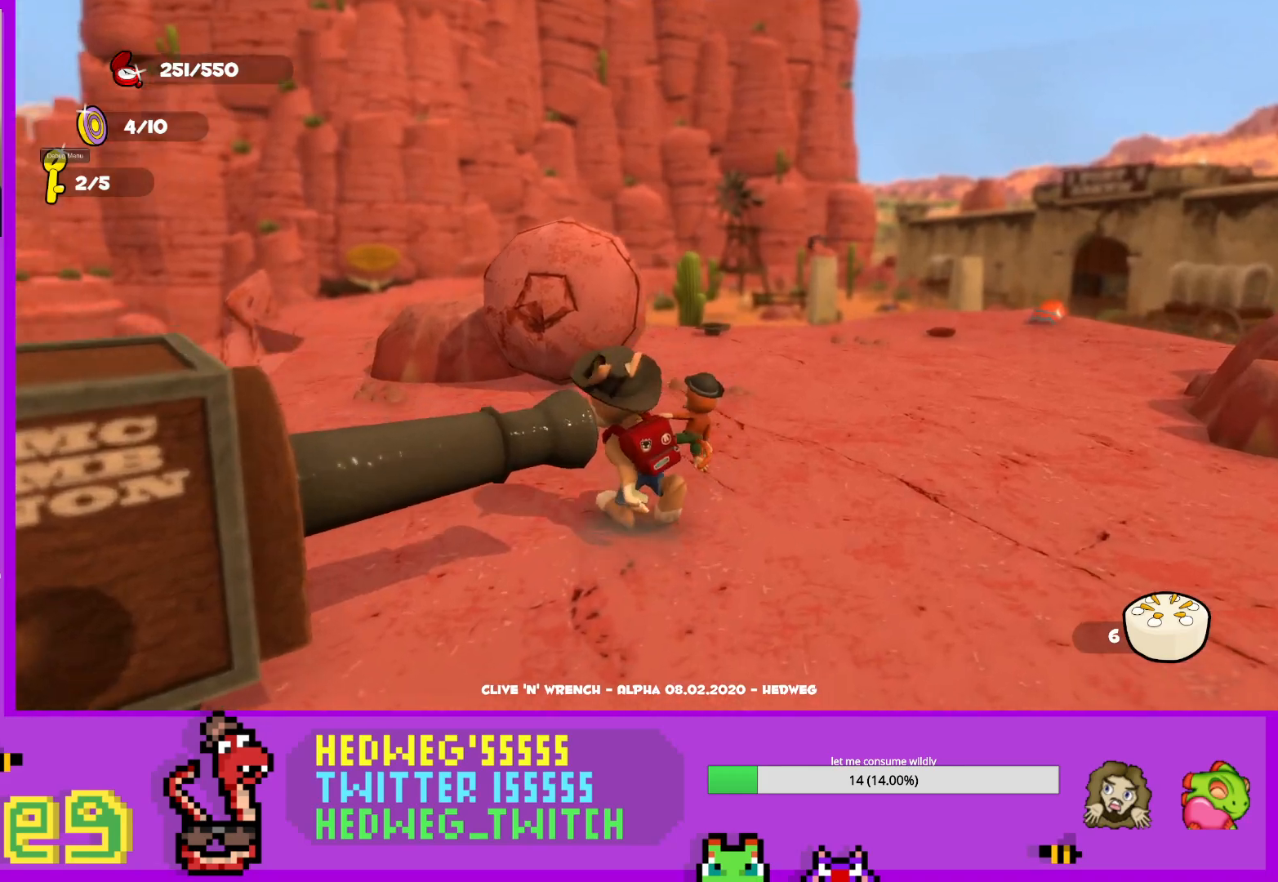
{"buttons": [], "left_stick": "left", "right_stick": "center", "events": [[67, "right_stick", "center"], [134, "left_stick", "down-left"], [334, "left_stick", "center"], [451, "left_stick", "left"]]}
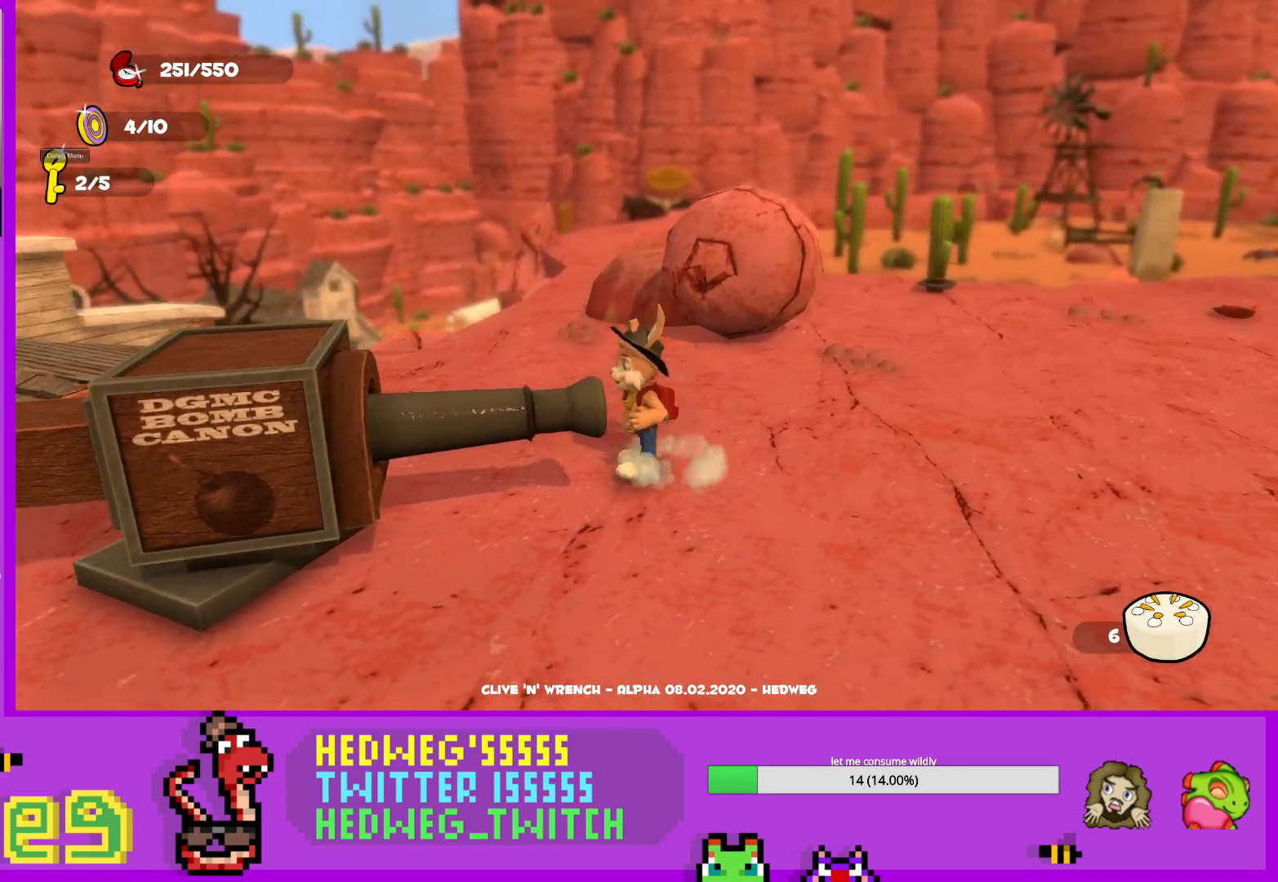
{"buttons": [], "left_stick": "down-left", "right_stick": "center", "events": [[117, "left_stick", "center"], [367, "left_stick", "down-left"]]}
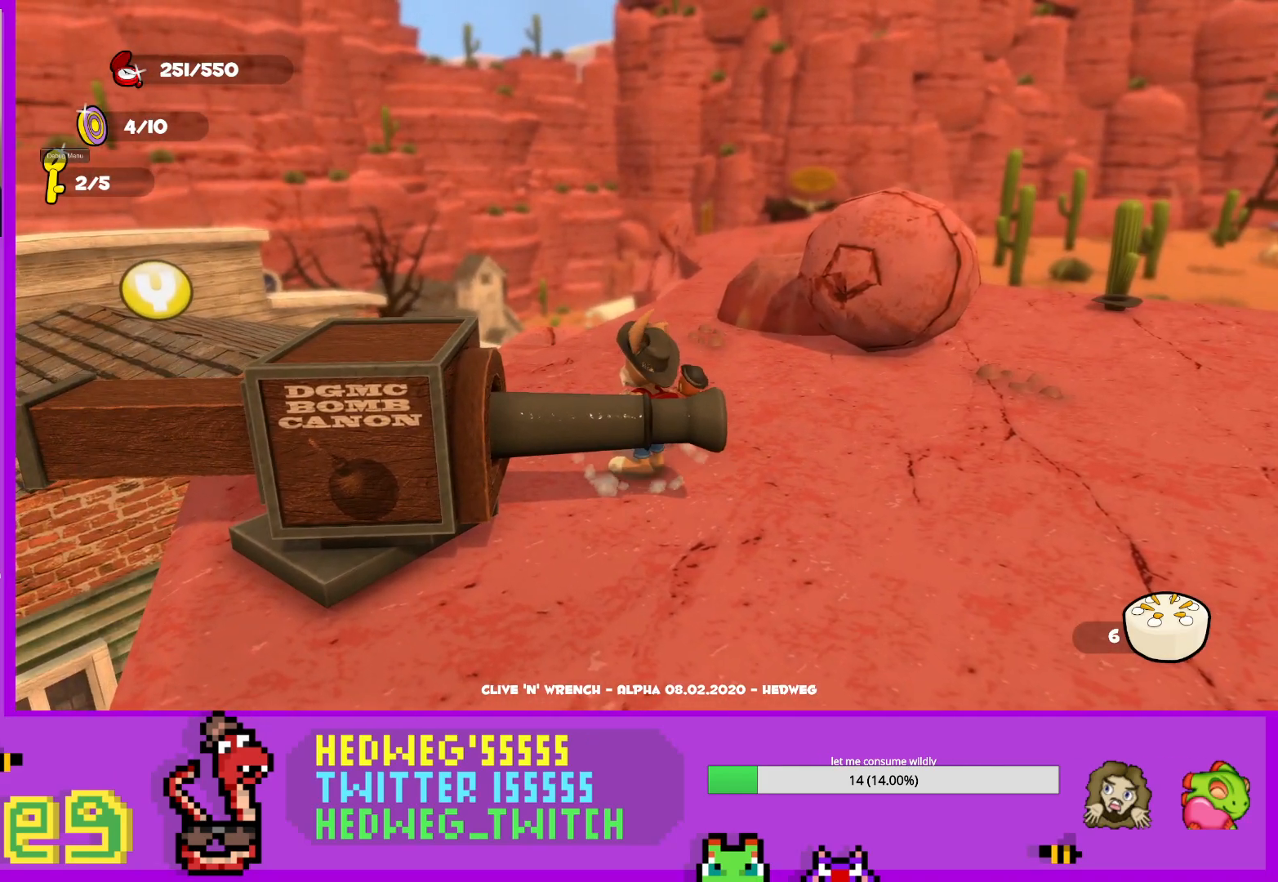
{"buttons": [], "left_stick": "center", "right_stick": "down-right", "events": [[17, "left_stick", "center"], [267, "left_stick", "down-left"], [434, "left_stick", "center"], [501, "right_stick", "down-right"]]}
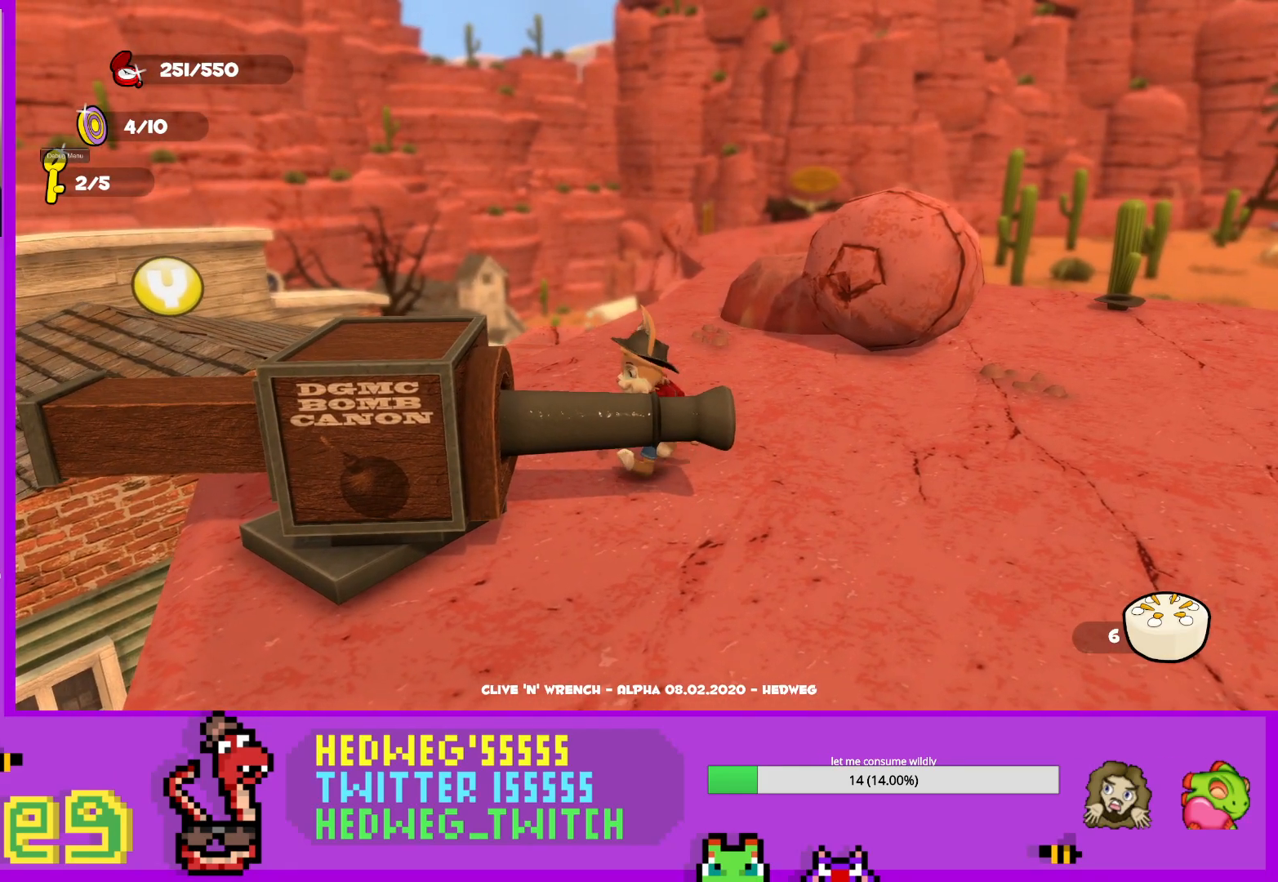
{"buttons": [], "left_stick": "up", "right_stick": "center", "events": [[133, "right_stick", "center"], [200, "left_stick", "down"], [400, "left_stick", "center"], [450, "left_stick", "up"]]}
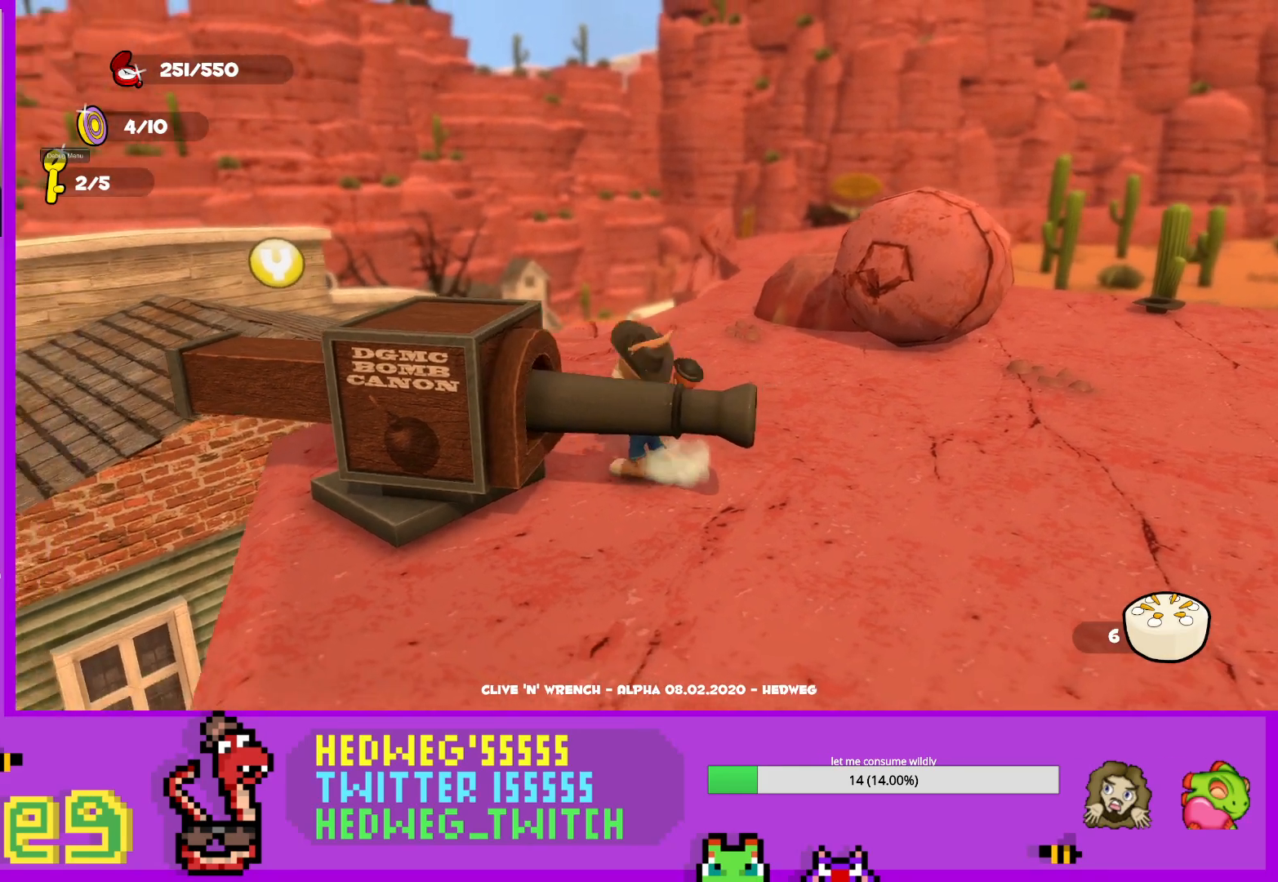
{"buttons": ["A", "L1"], "left_stick": "up", "right_stick": "center", "events": [[17, "right_stick", "down-right"], [84, "L1", "down"], [184, "right_stick", "center"], [467, "A", "down"]]}
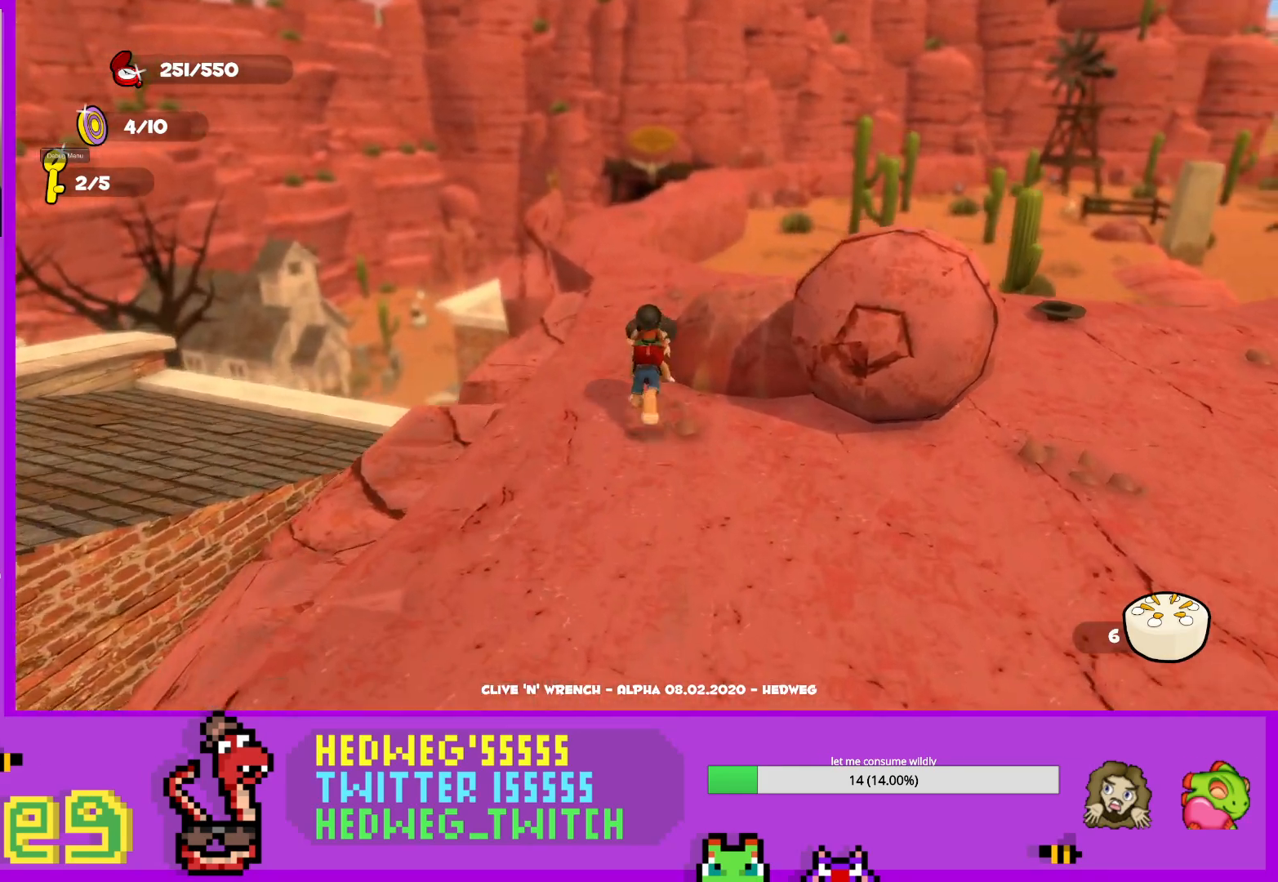
{"buttons": ["L1"], "left_stick": "up-left", "right_stick": "center", "events": [[100, "A", "up"], [250, "right_stick", "down-right"], [400, "right_stick", "center"], [434, "left_stick", "up-left"]]}
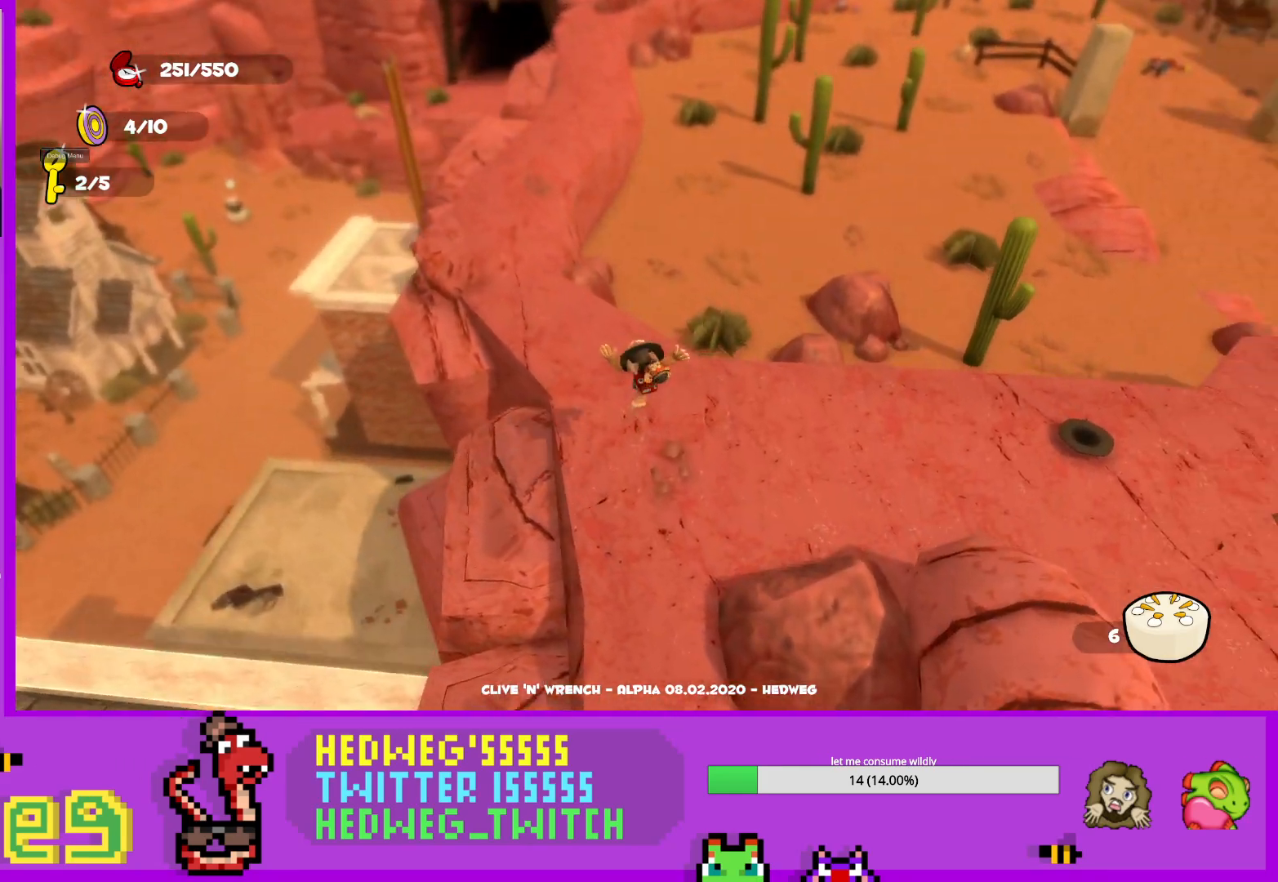
{"buttons": ["L1"], "left_stick": "up-left", "right_stick": "center", "events": []}
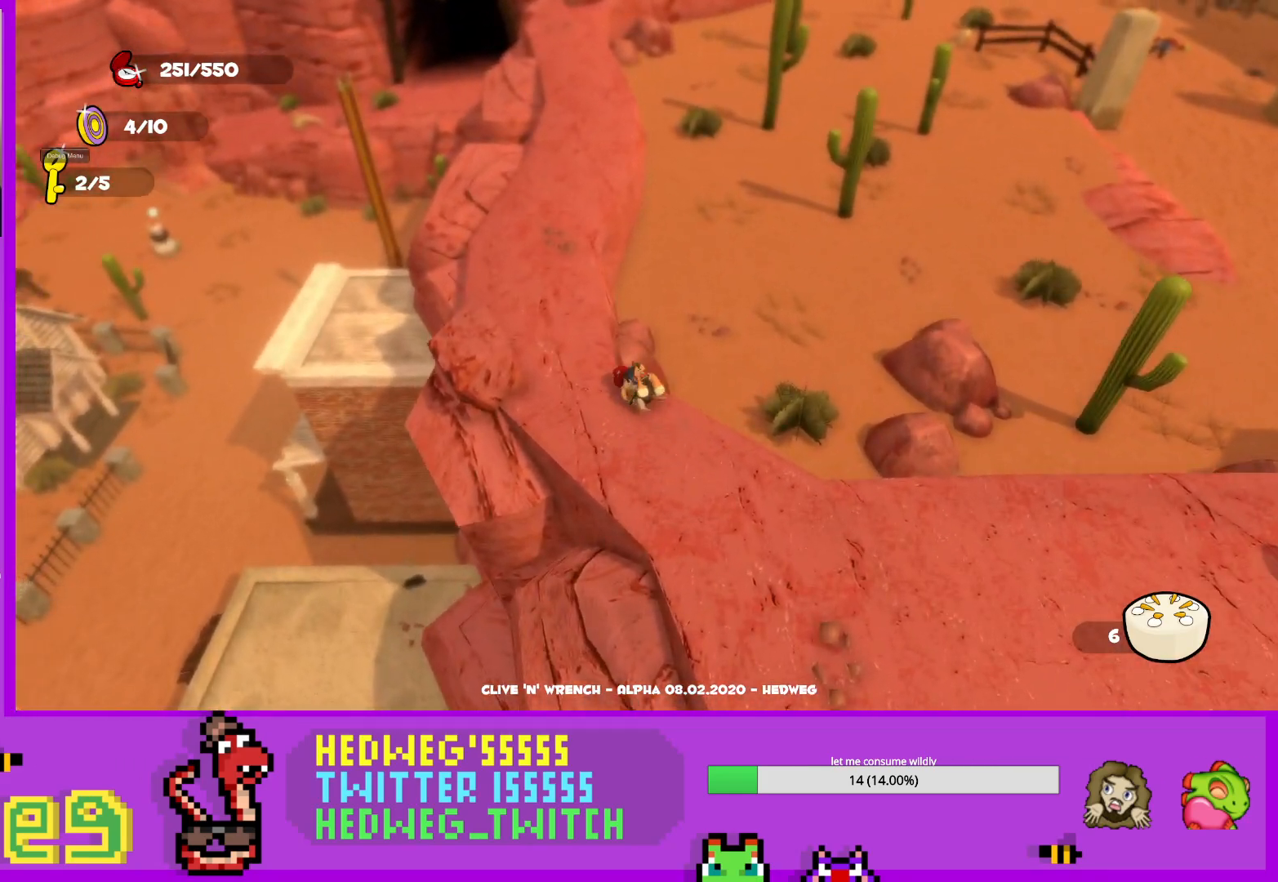
{"buttons": [], "left_stick": "center", "right_stick": "left", "events": [[50, "L1", "up"], [100, "left_stick", "up"], [100, "right_stick", "up-left"], [267, "right_stick", "left"], [333, "left_stick", "center"]]}
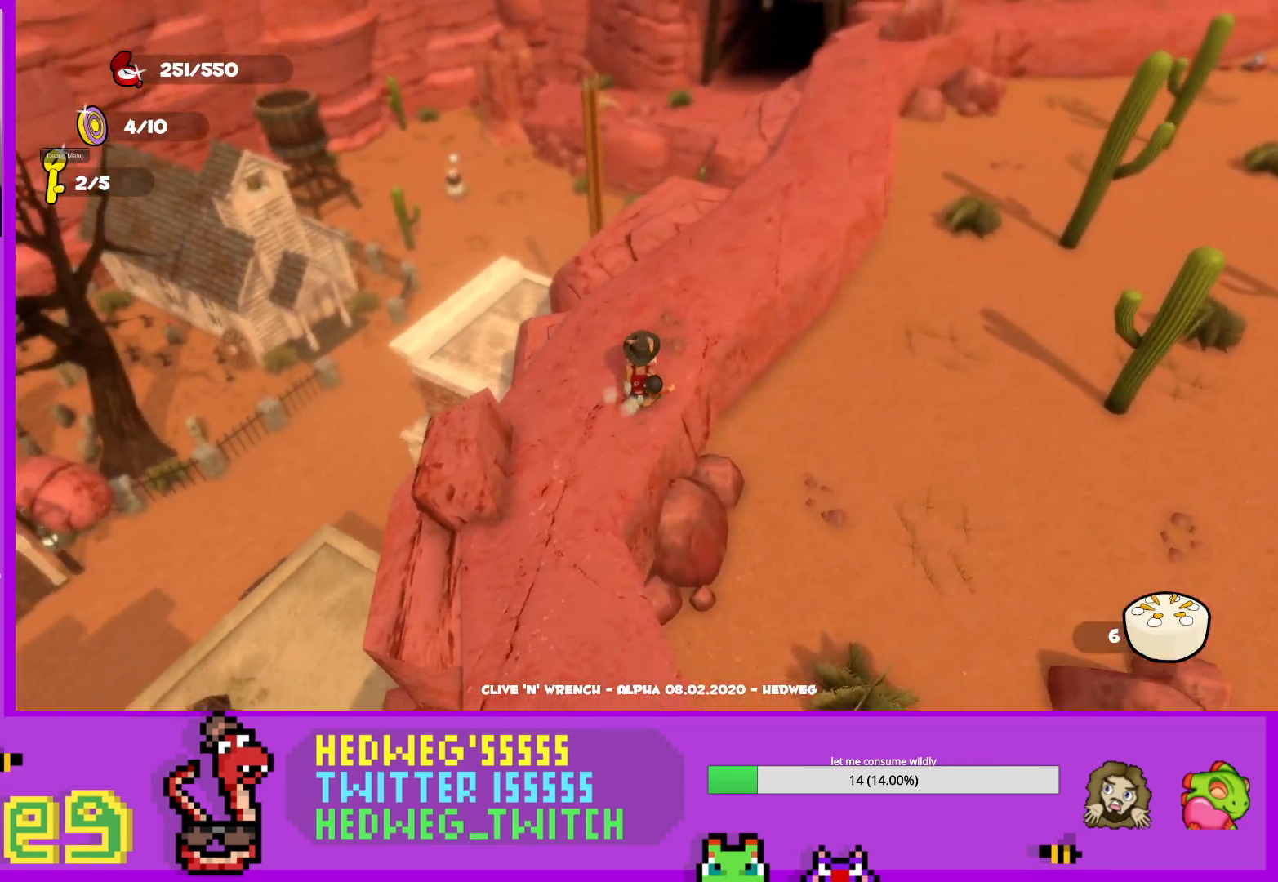
{"buttons": [], "left_stick": "center", "right_stick": "center", "events": [[150, "right_stick", "up-left"], [234, "left_stick", "up"], [301, "right_stick", "center"], [351, "left_stick", "center"]]}
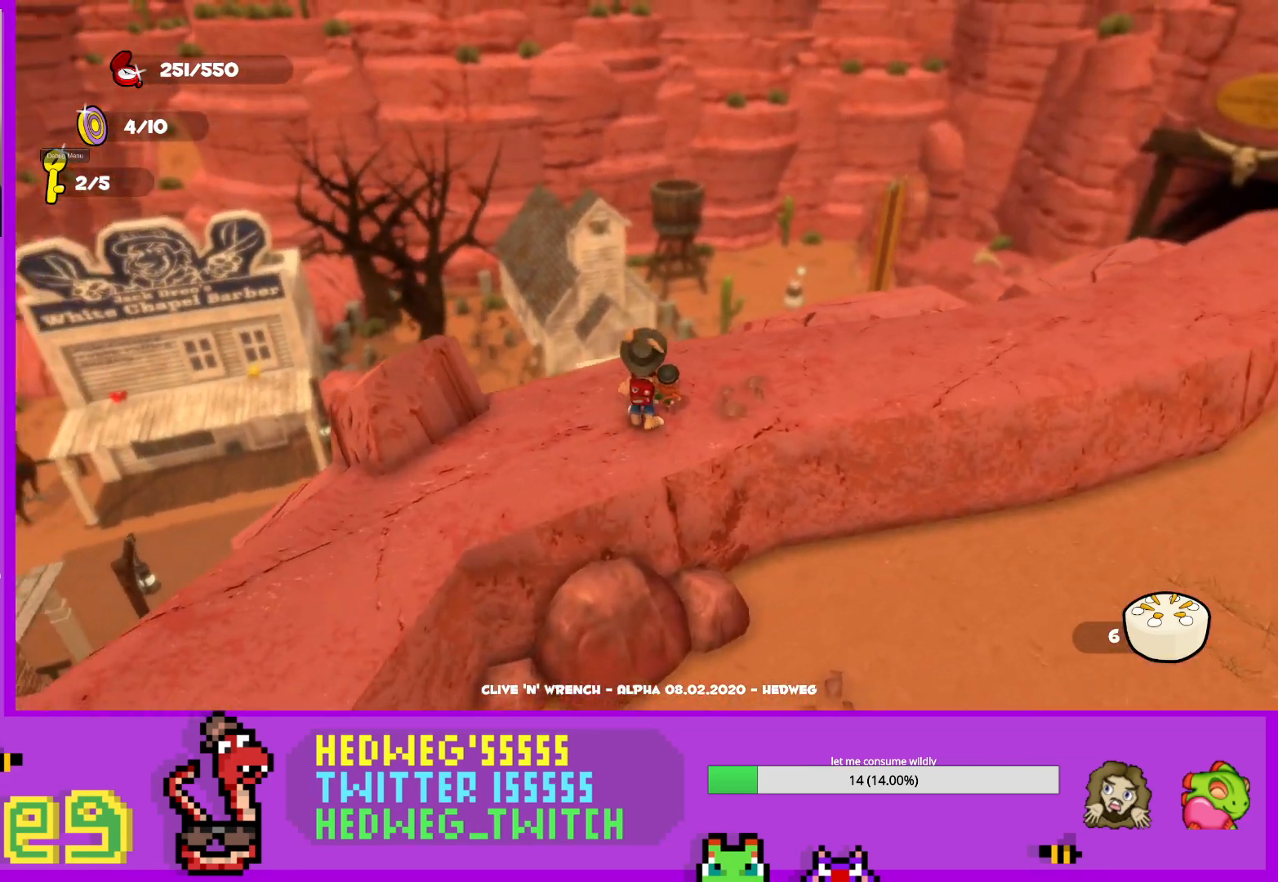
{"buttons": [], "left_stick": "down", "right_stick": "left", "events": [[50, "left_stick", "up-right"], [200, "left_stick", "center"], [300, "right_stick", "left"], [450, "left_stick", "down"]]}
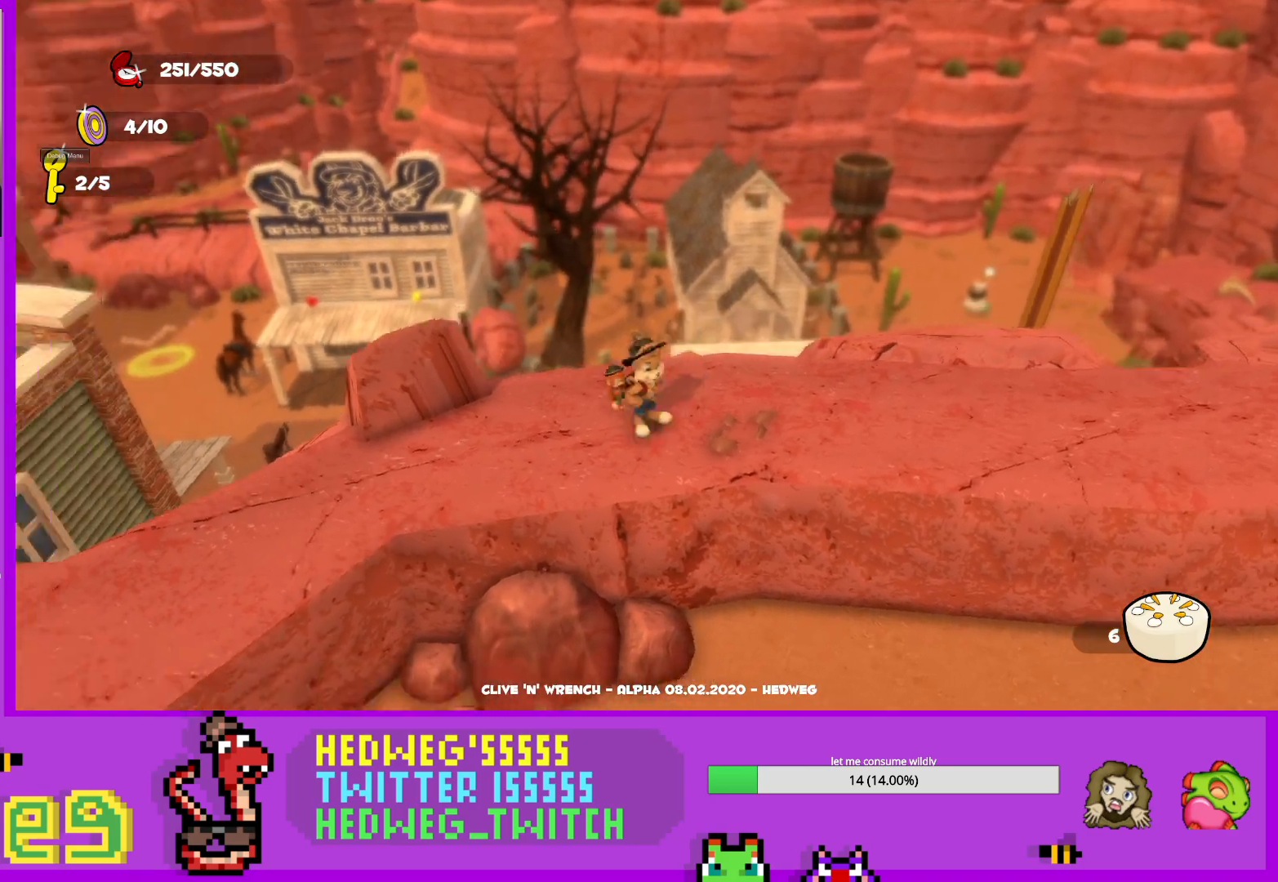
{"buttons": [], "left_stick": "center", "right_stick": "left", "events": [[34, "left_stick", "center"], [117, "left_stick", "up"], [184, "left_stick", "up-left"], [234, "right_stick", "center"], [301, "left_stick", "center"], [417, "right_stick", "left"]]}
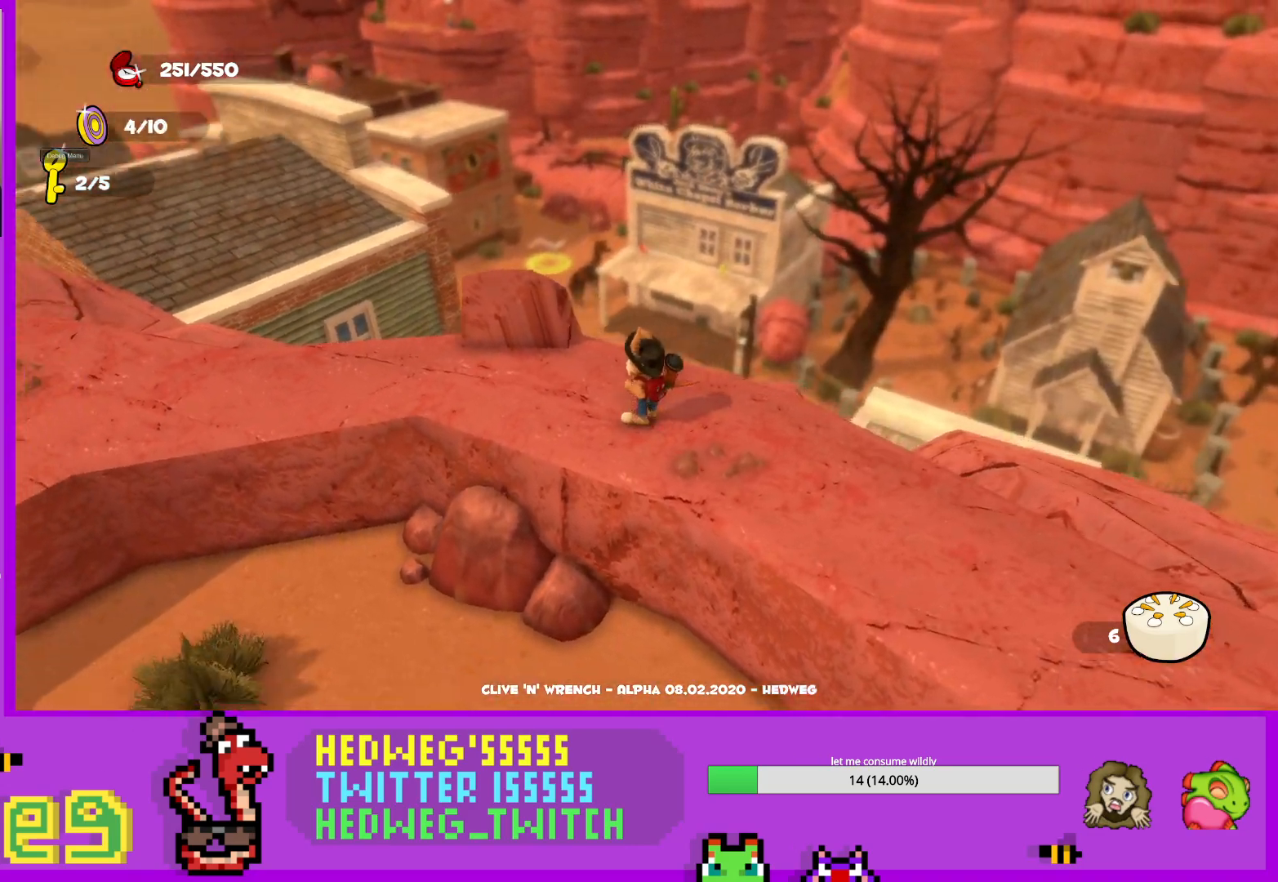
{"buttons": [], "left_stick": "center", "right_stick": "center", "events": [[16, "left_stick", "left"], [183, "left_stick", "center"], [200, "right_stick", "center"]]}
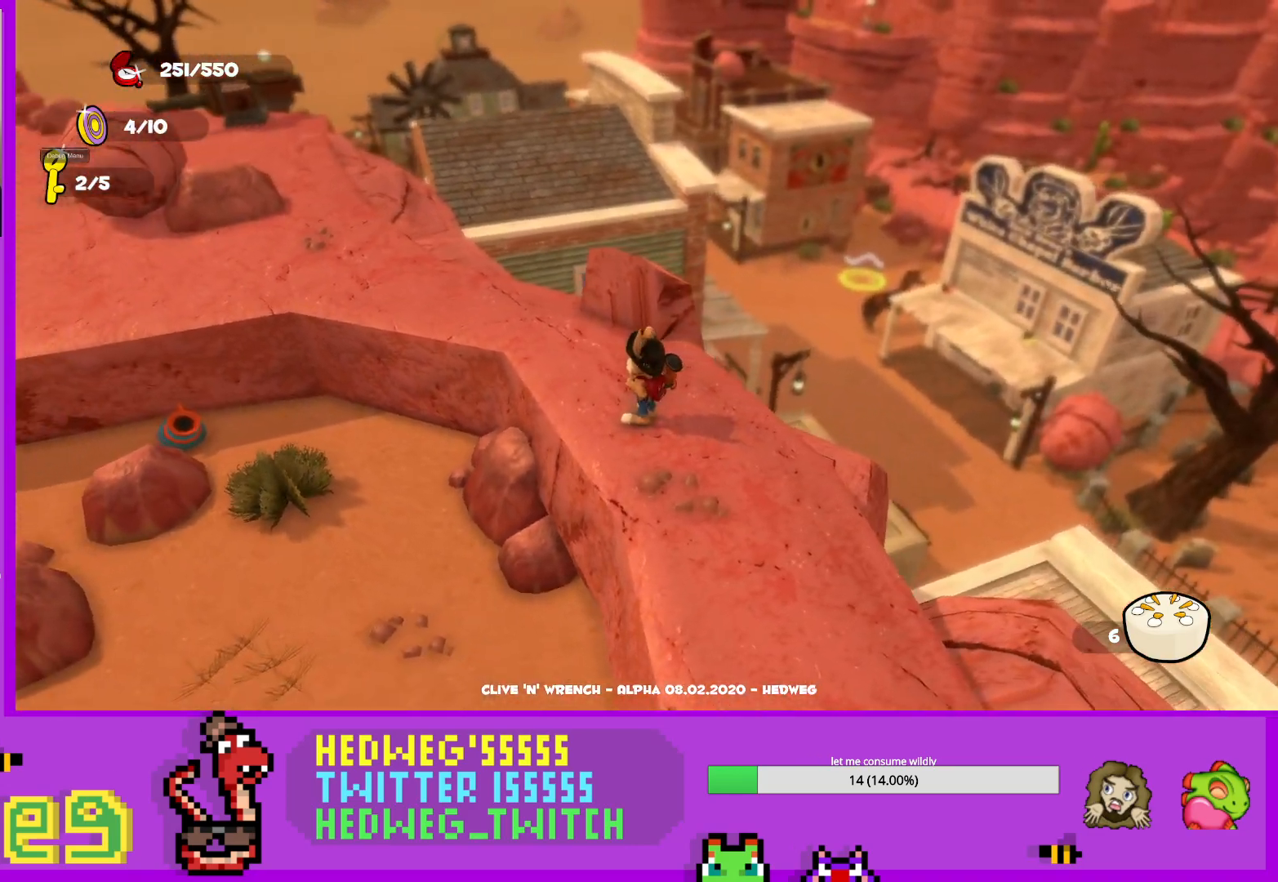
{"buttons": [], "left_stick": "center", "right_stick": "center", "events": [[84, "left_stick", "up"], [150, "left_stick", "center"]]}
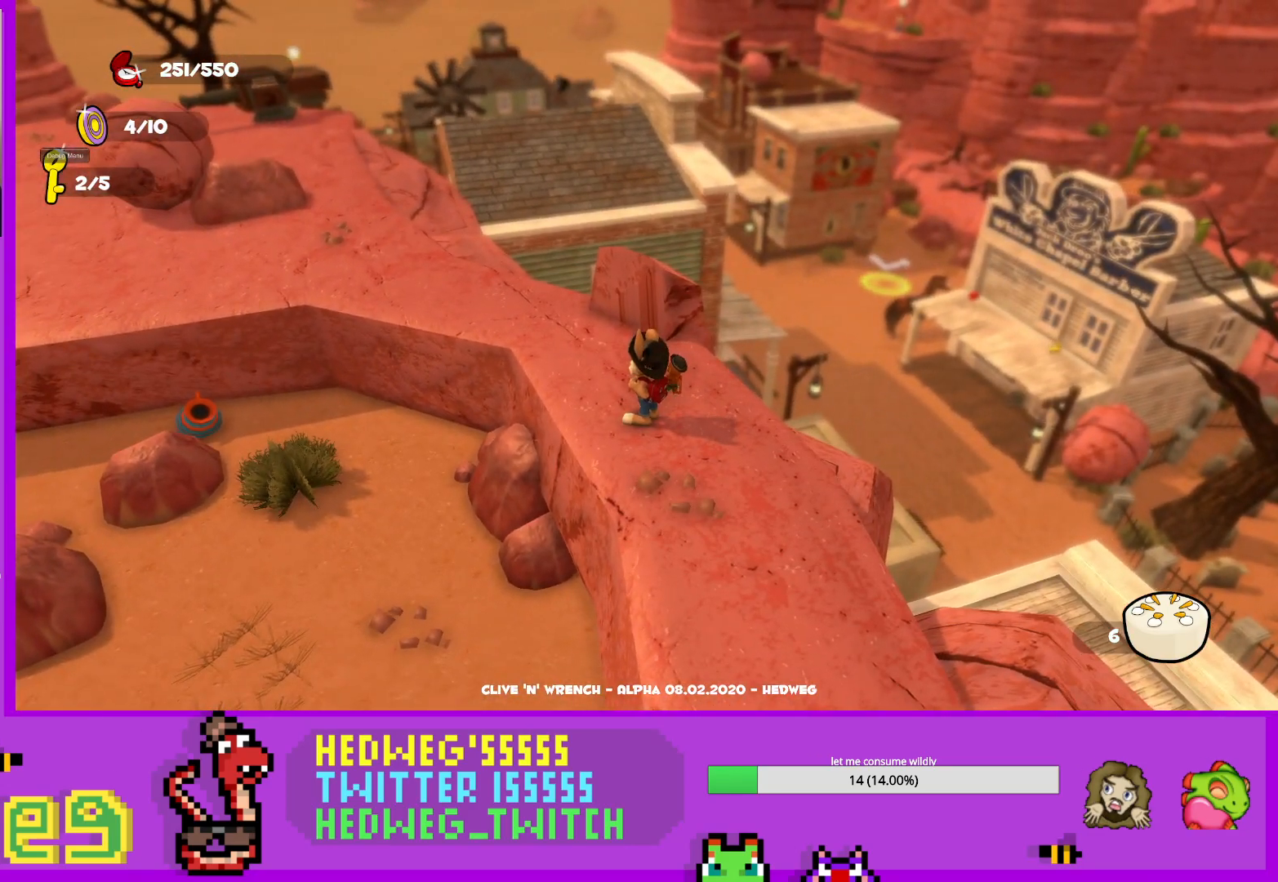
{"buttons": ["A", "L1"], "left_stick": "up-right", "right_stick": "center", "events": [[50, "left_stick", "right"], [150, "L1", "down"], [167, "left_stick", "up-right"], [350, "A", "down"]]}
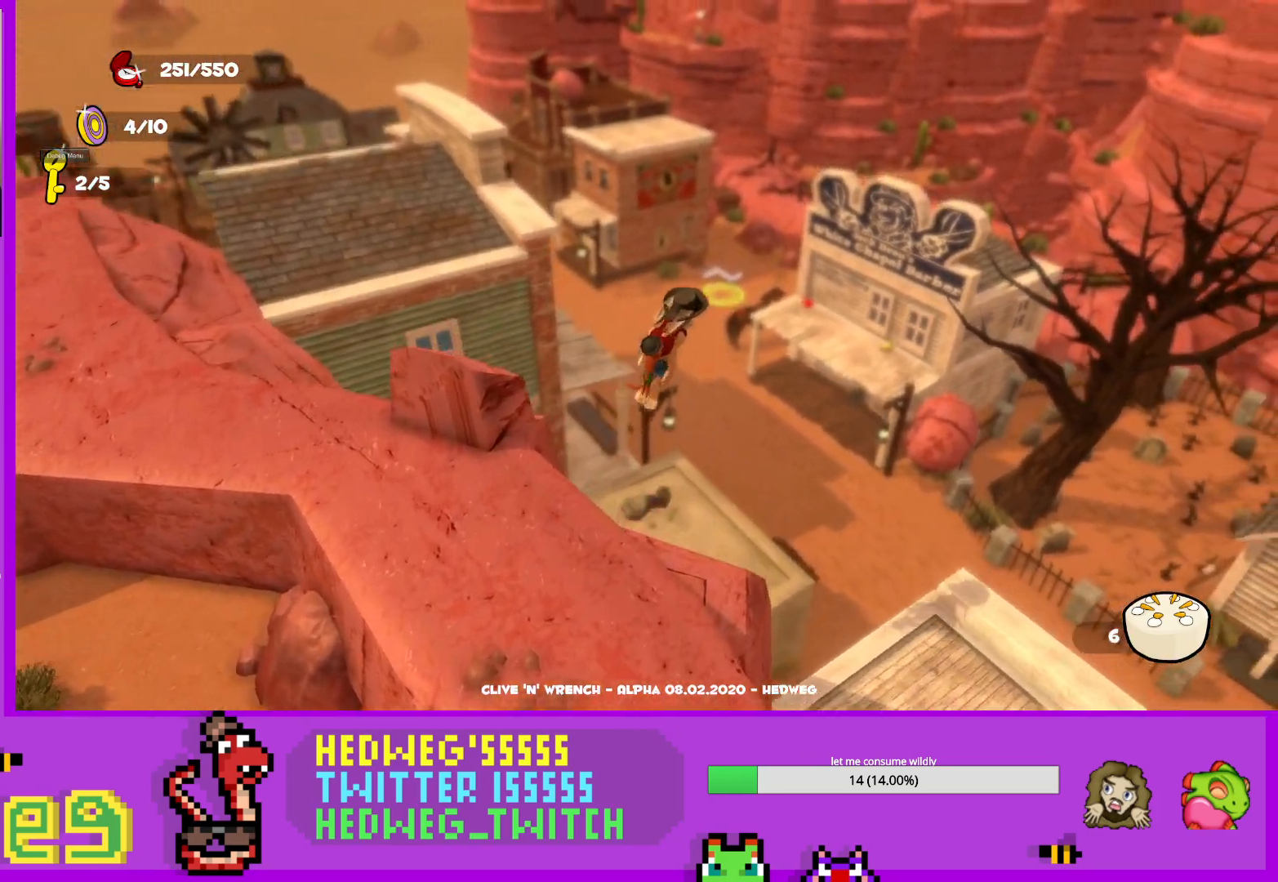
{"buttons": ["X"], "left_stick": "up", "right_stick": "center", "events": [[100, "A", "up"], [301, "L1", "up"], [384, "X", "down"], [401, "left_stick", "up"]]}
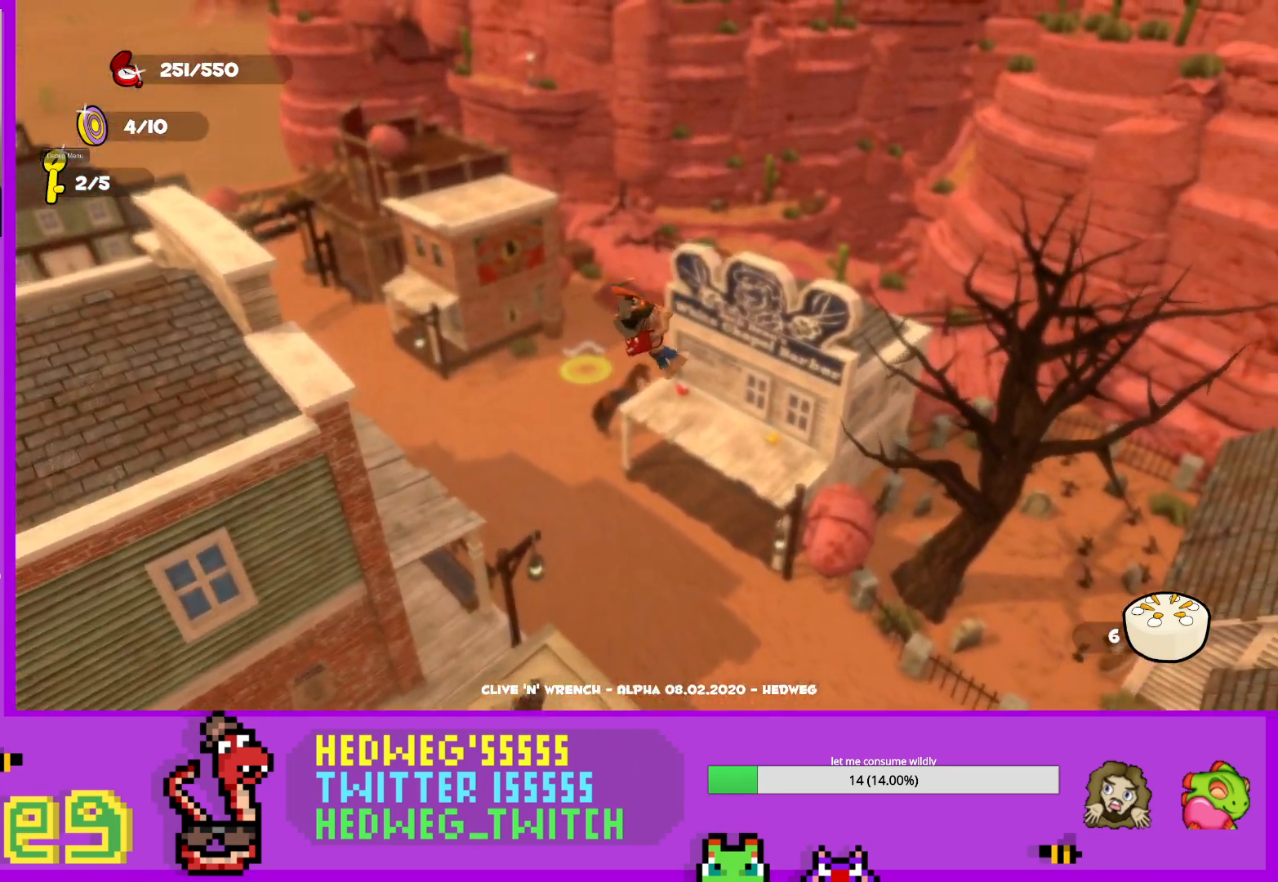
{"buttons": [], "left_stick": "up", "right_stick": "center", "events": [[33, "X", "up"]]}
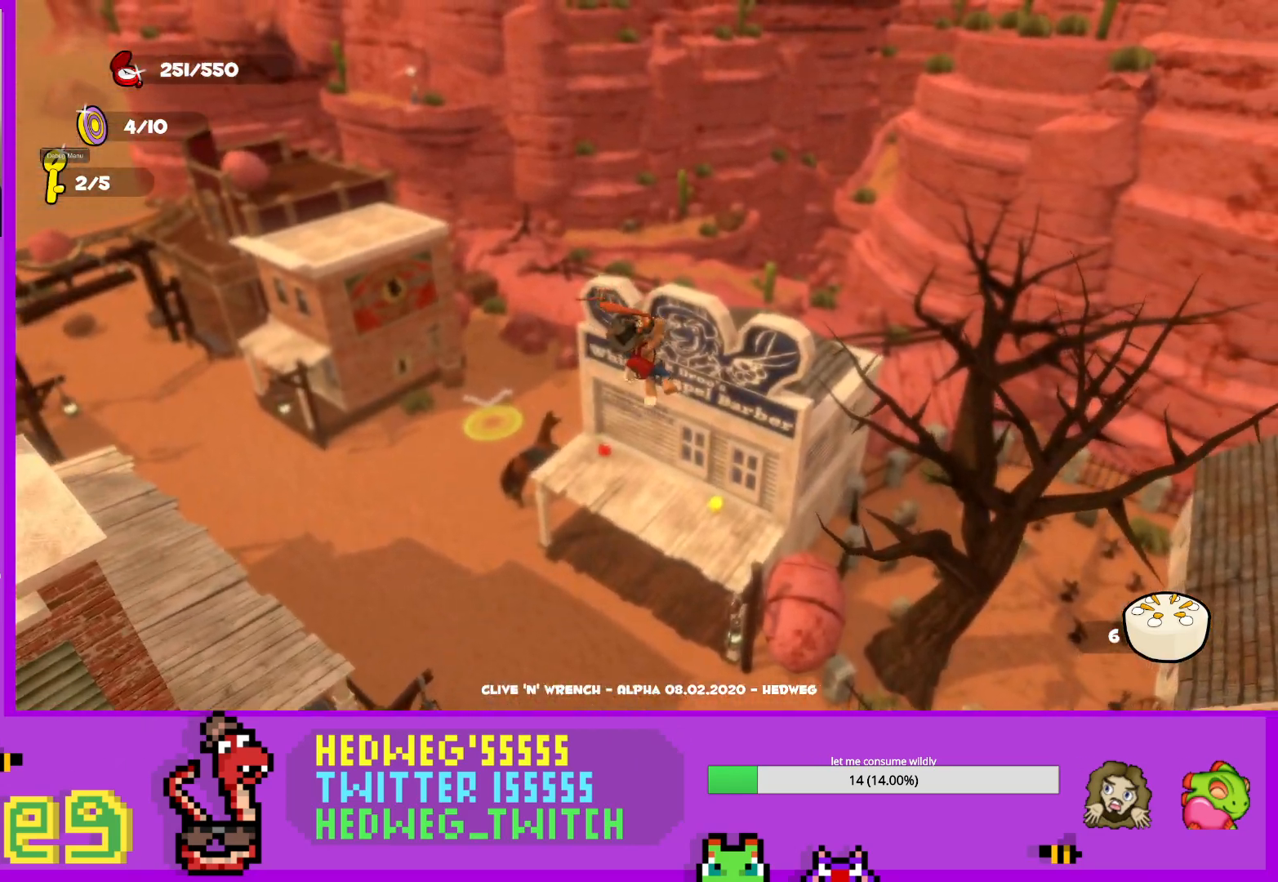
{"buttons": [], "left_stick": "up", "right_stick": "left", "events": [[67, "X", "down"], [167, "X", "up"], [334, "right_stick", "left"]]}
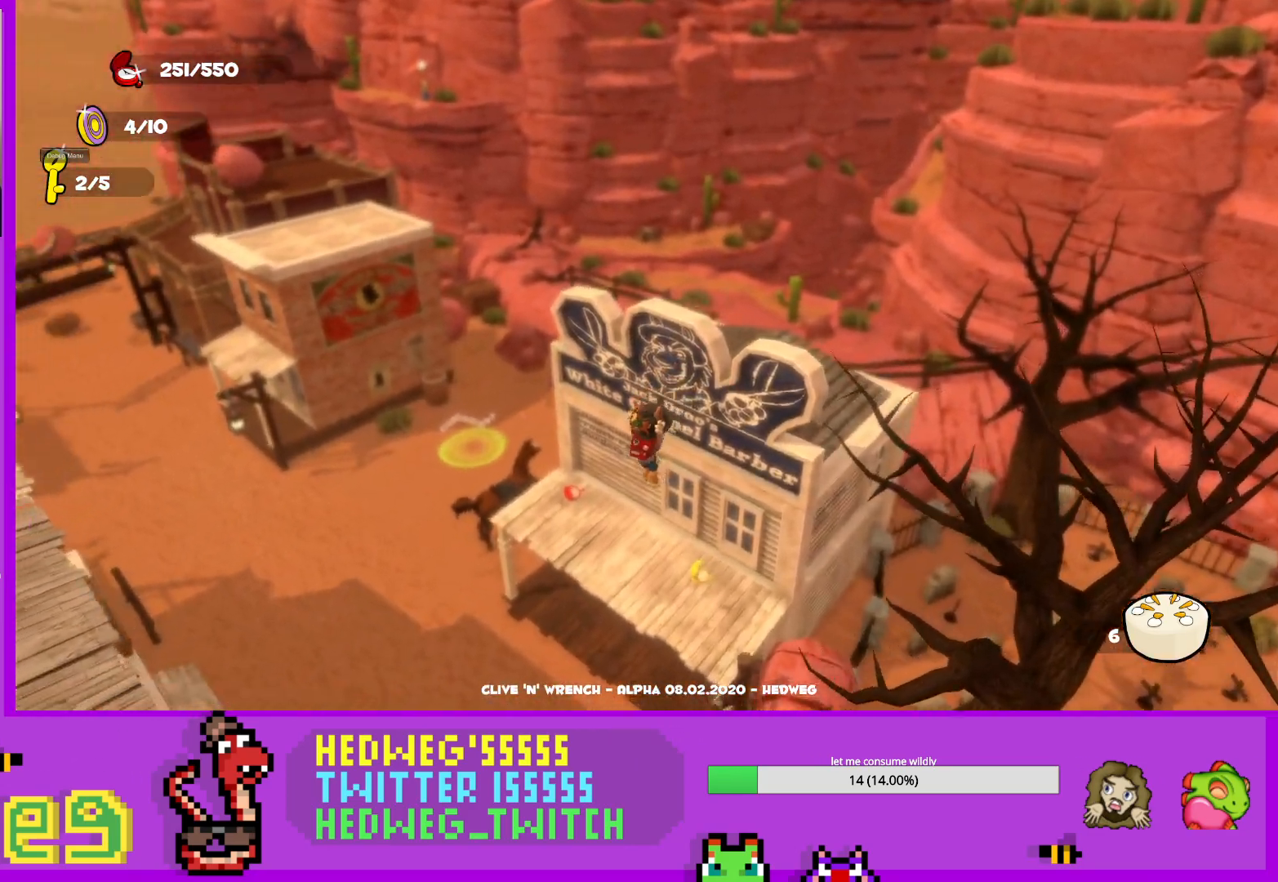
{"buttons": [], "left_stick": "up", "right_stick": "up-left", "events": [[434, "right_stick", "up-left"]]}
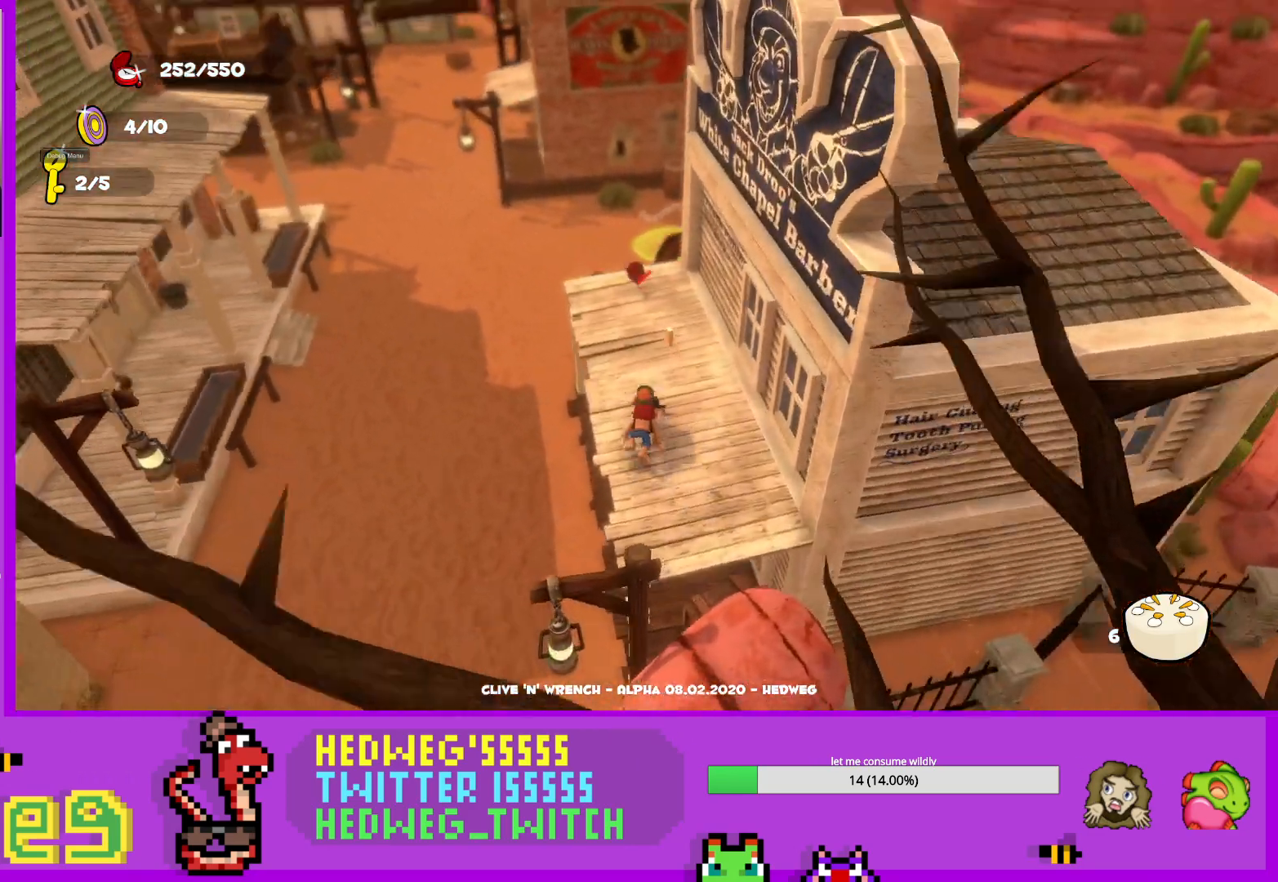
{"buttons": ["A", "L1"], "left_stick": "up-left", "right_stick": "center", "events": [[67, "L1", "down"], [117, "right_stick", "center"], [317, "left_stick", "up-left"], [467, "A", "down"]]}
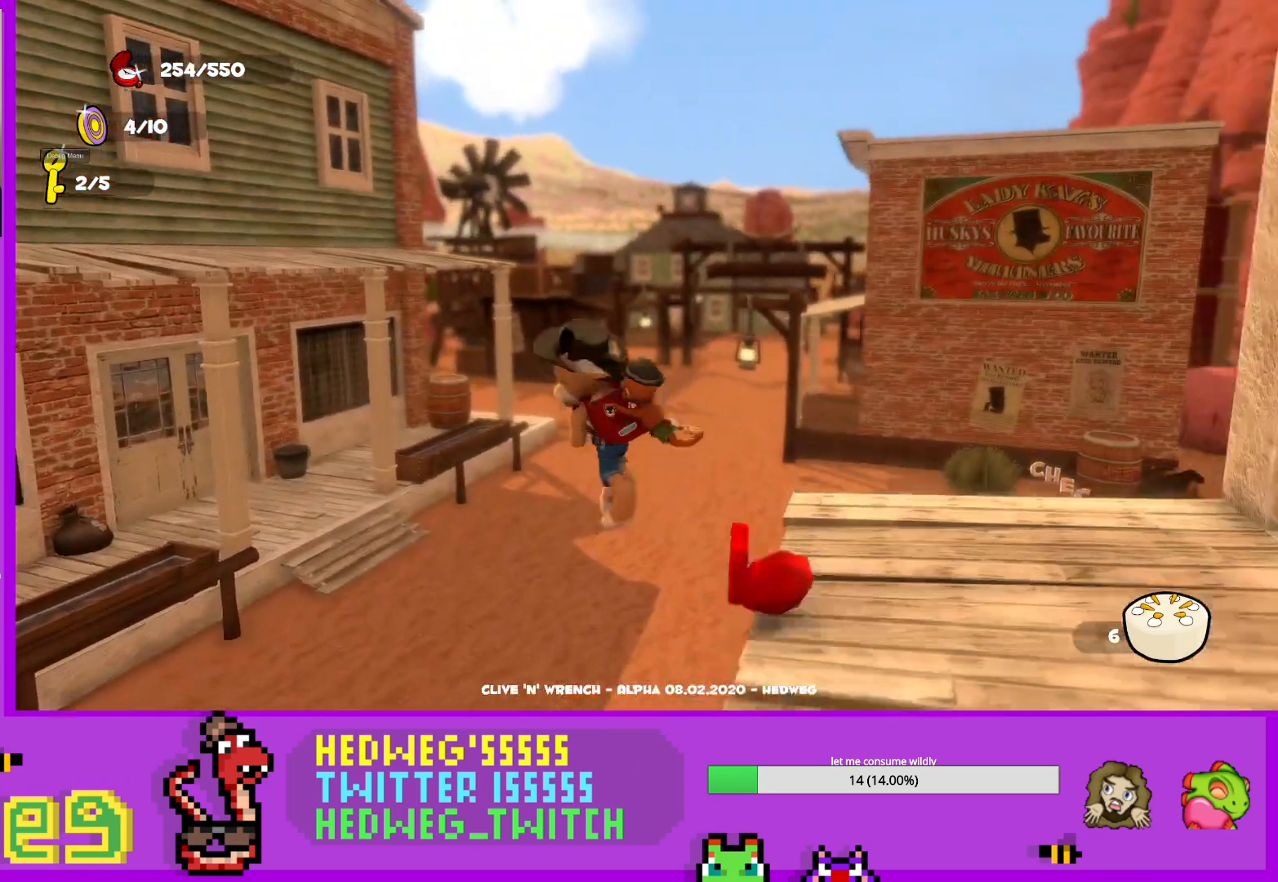
{"buttons": ["L1"], "left_stick": "up", "right_stick": "center", "events": [[300, "left_stick", "up"], [384, "A", "up"]]}
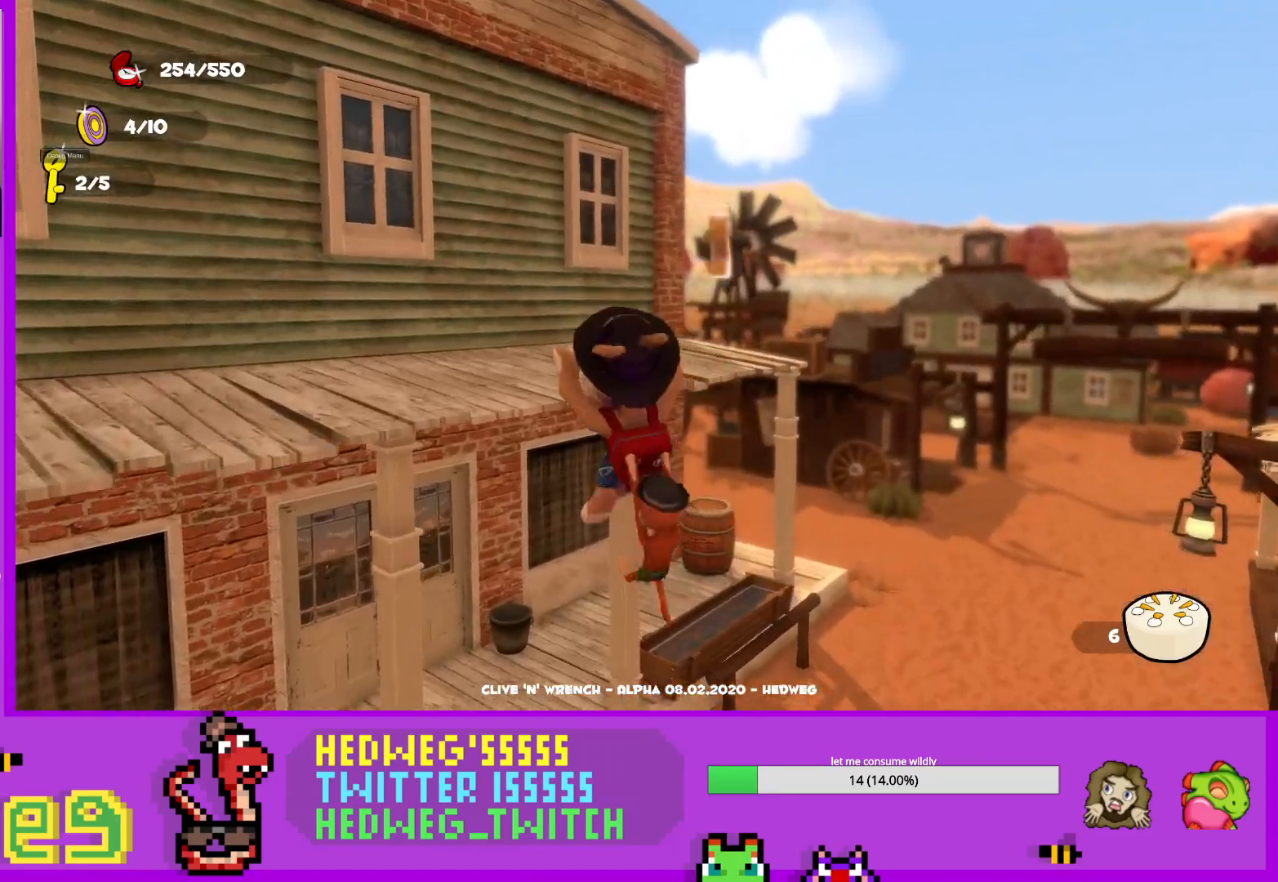
{"buttons": [], "left_stick": "up-right", "right_stick": "center", "events": [[17, "left_stick", "up-right"], [150, "X", "down"], [317, "L1", "up"], [351, "X", "up"]]}
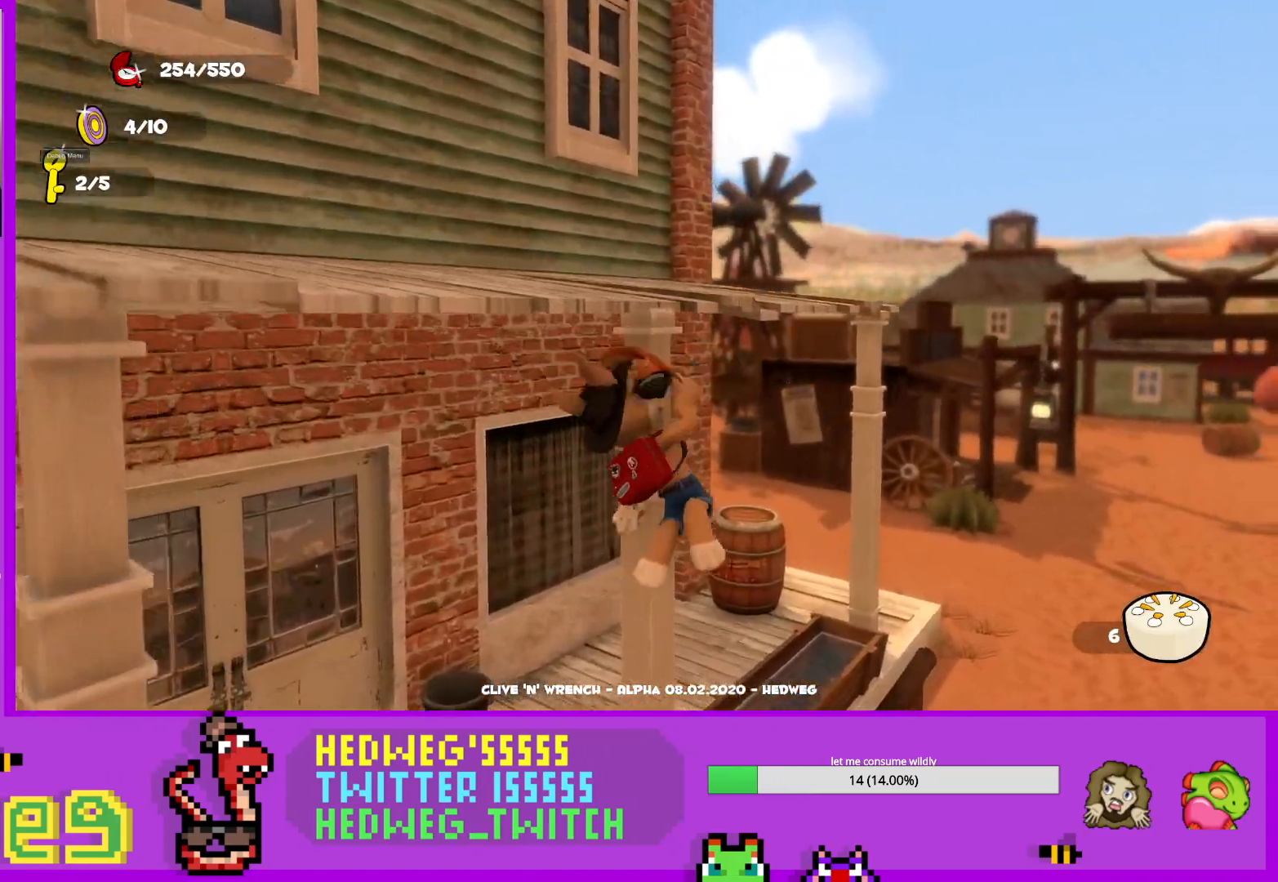
{"buttons": ["L1"], "left_stick": "up-right", "right_stick": "center", "events": [[16, "X", "down"], [117, "X", "up"], [183, "L1", "down"]]}
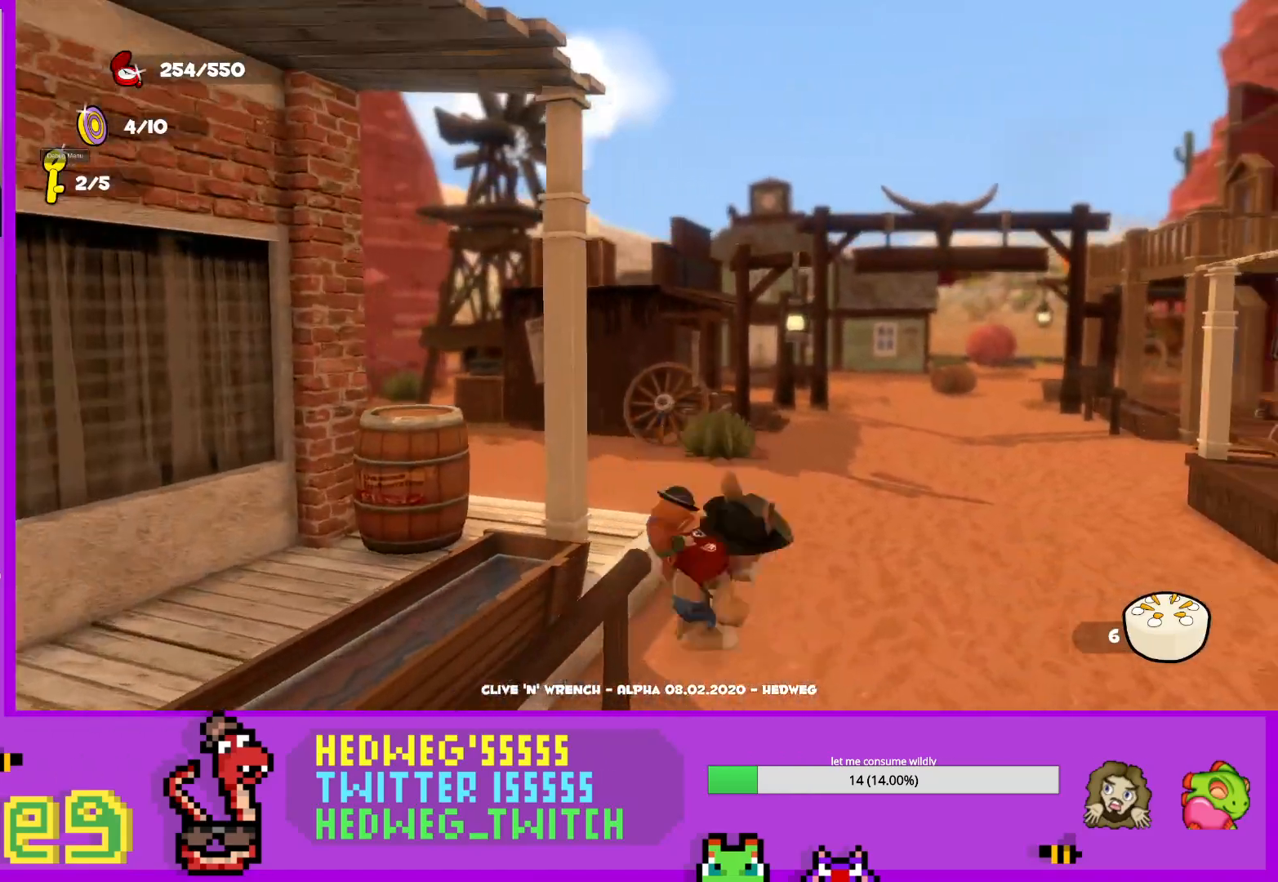
{"buttons": ["L1"], "left_stick": "up", "right_stick": "right", "events": [[84, "left_stick", "up"], [234, "right_stick", "left"], [351, "right_stick", "center"], [501, "right_stick", "right"]]}
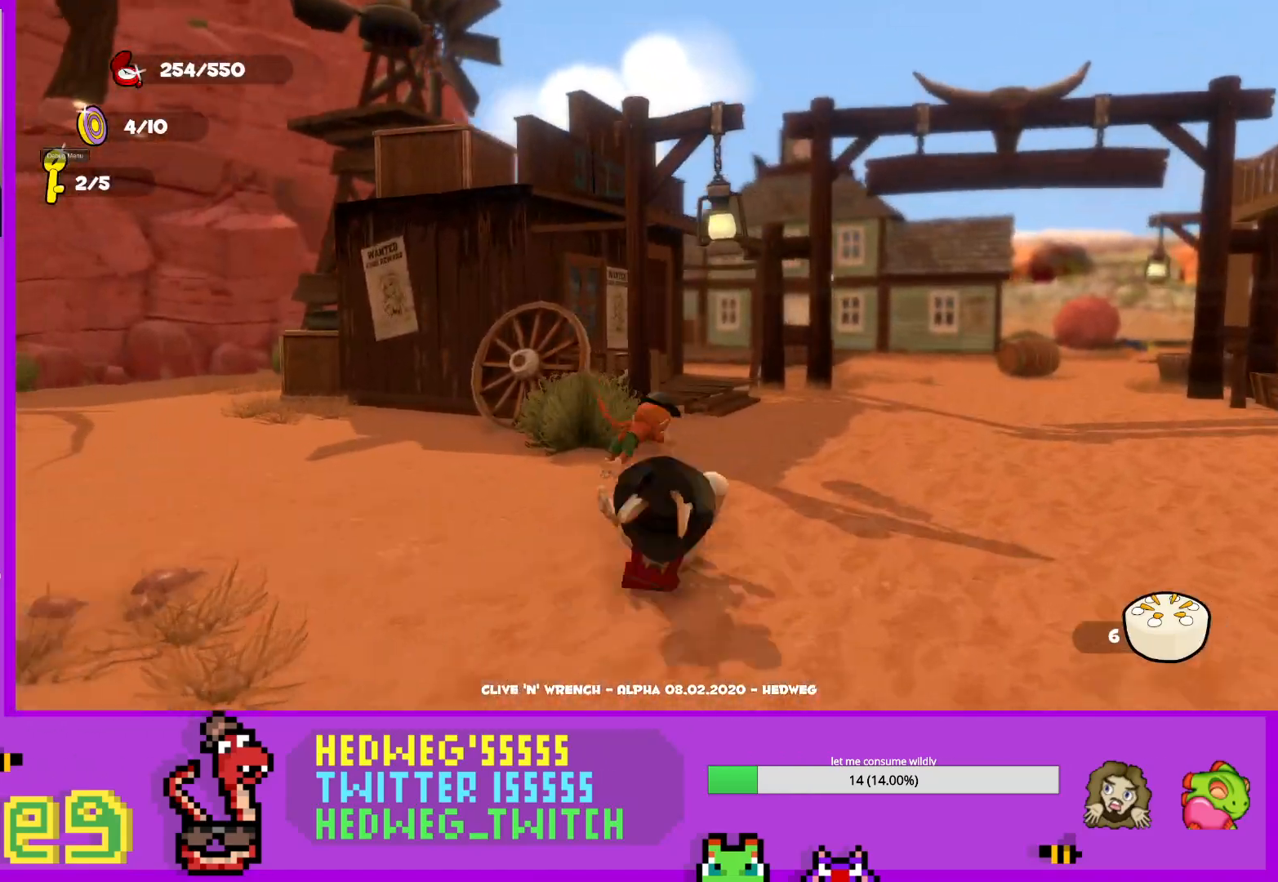
{"buttons": ["L1"], "left_stick": "up", "right_stick": "center", "events": [[250, "right_stick", "center"]]}
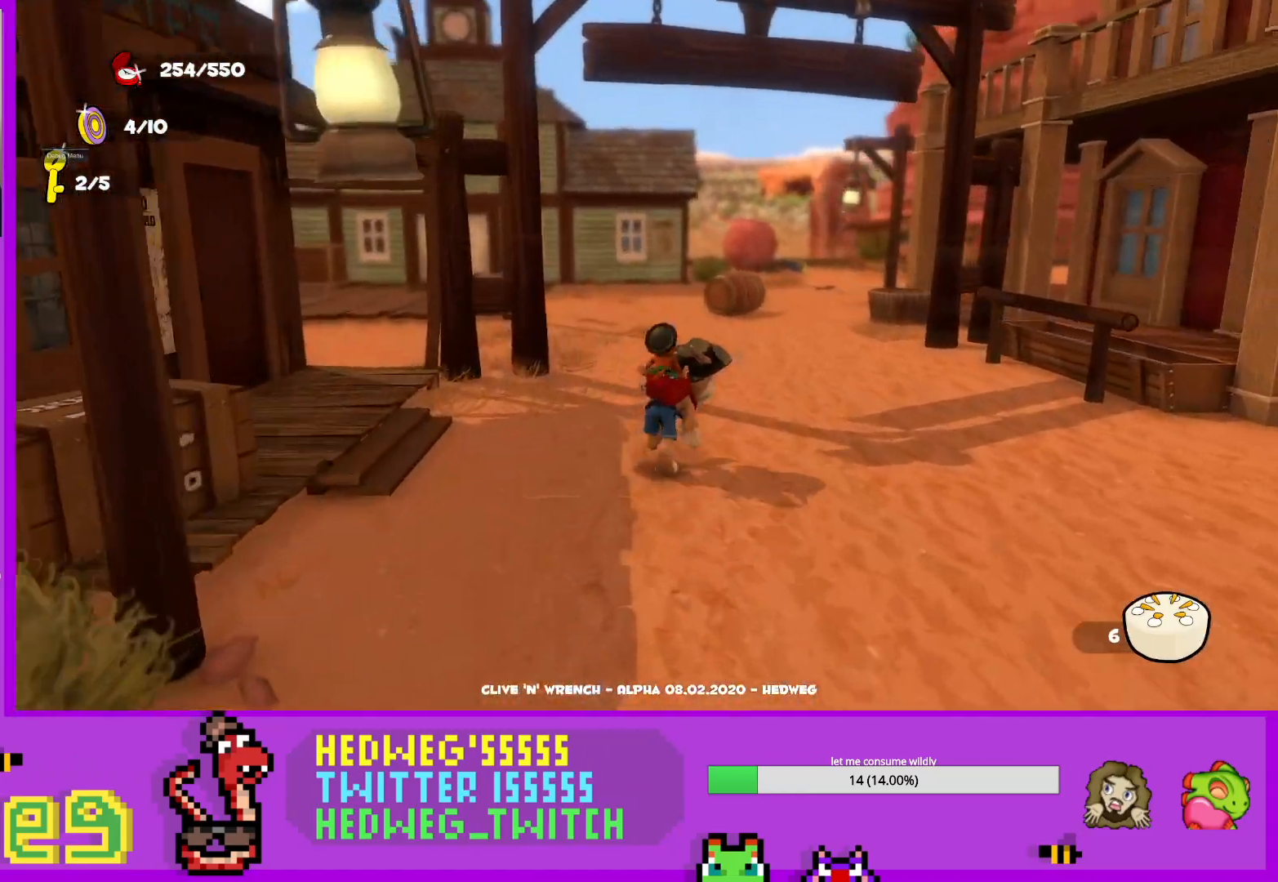
{"buttons": ["L1"], "left_stick": "up", "right_stick": "center", "events": []}
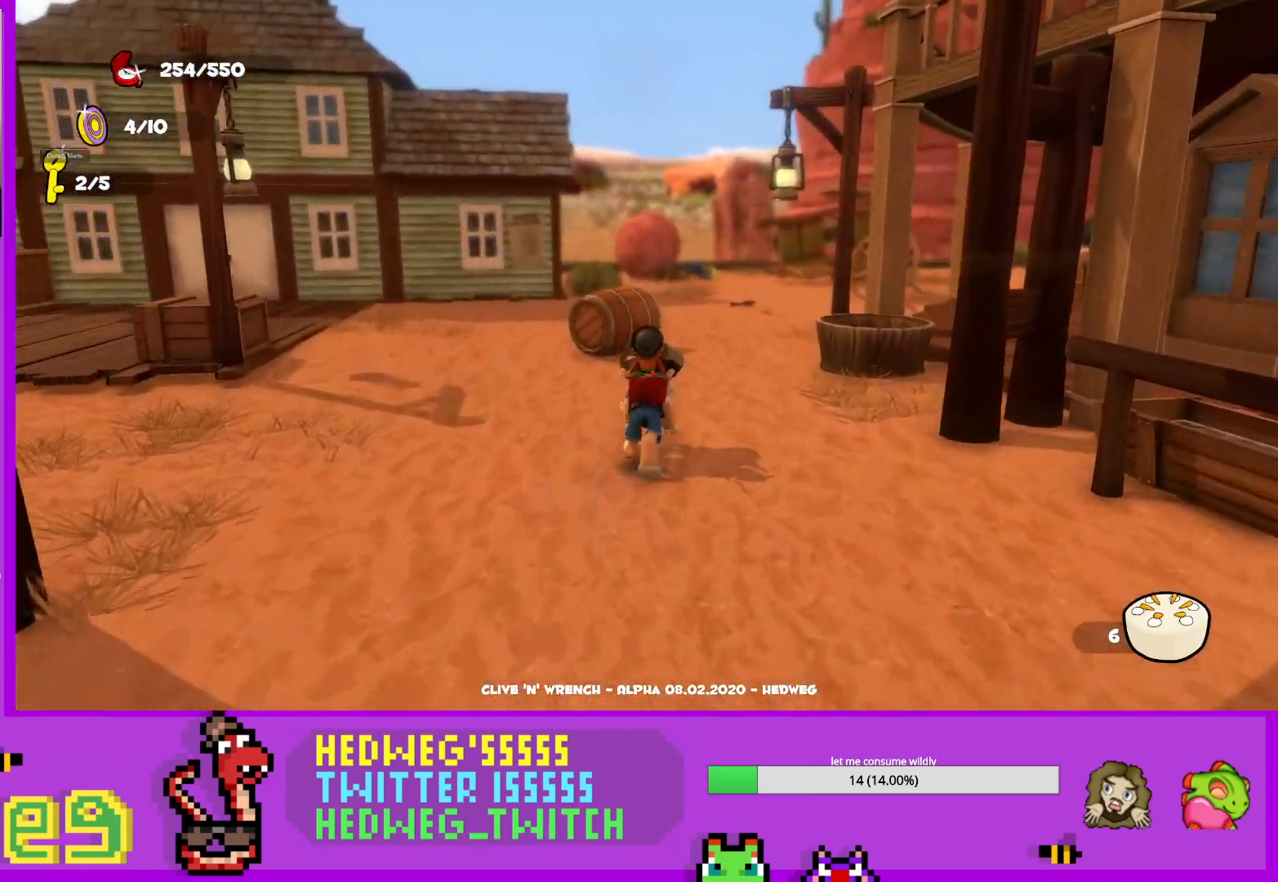
{"buttons": ["L1"], "left_stick": "up", "right_stick": "center", "events": [[17, "right_stick", "down-right"], [117, "right_stick", "center"], [267, "right_stick", "down-right"], [334, "right_stick", "center"]]}
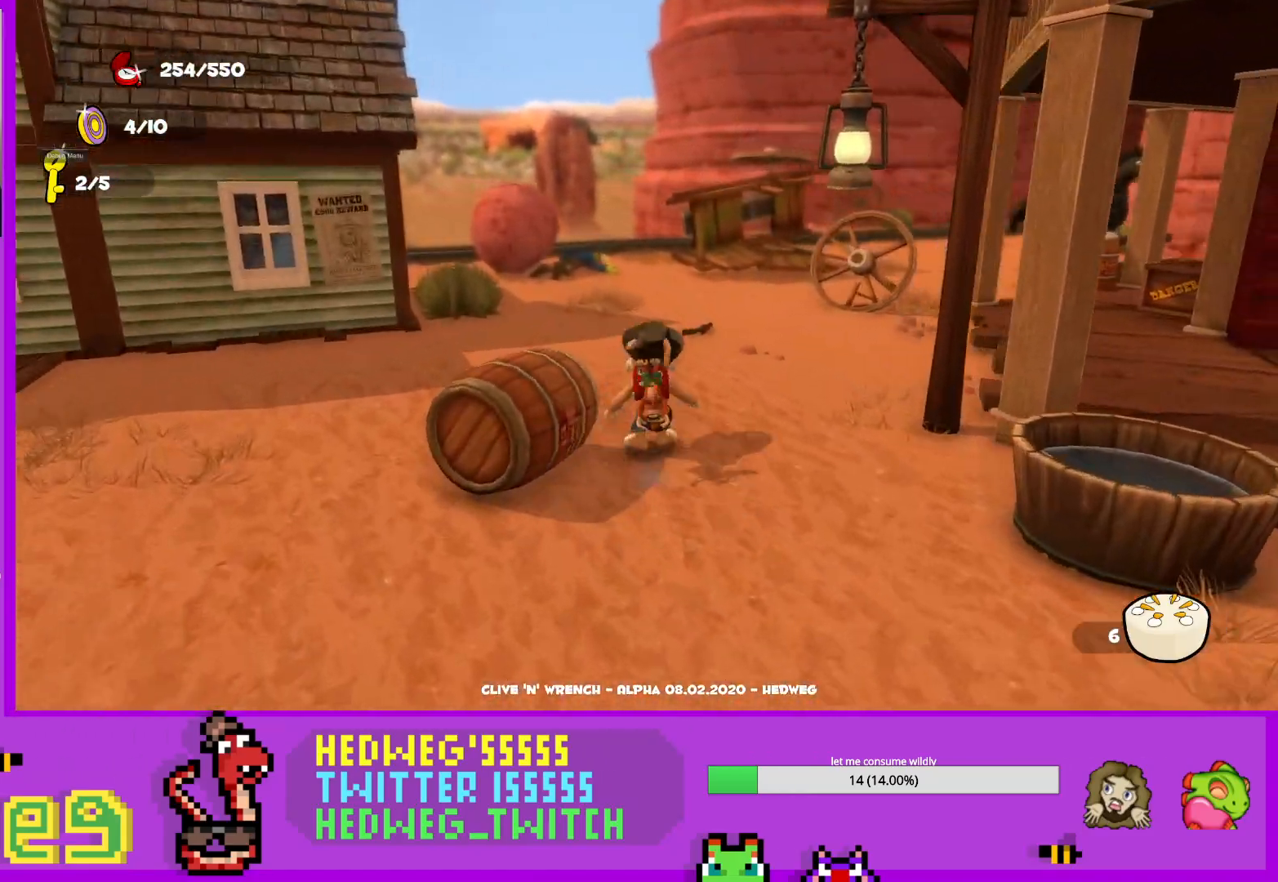
{"buttons": ["L1"], "left_stick": "up", "right_stick": "center", "events": [[50, "right_stick", "right"], [150, "right_stick", "center"]]}